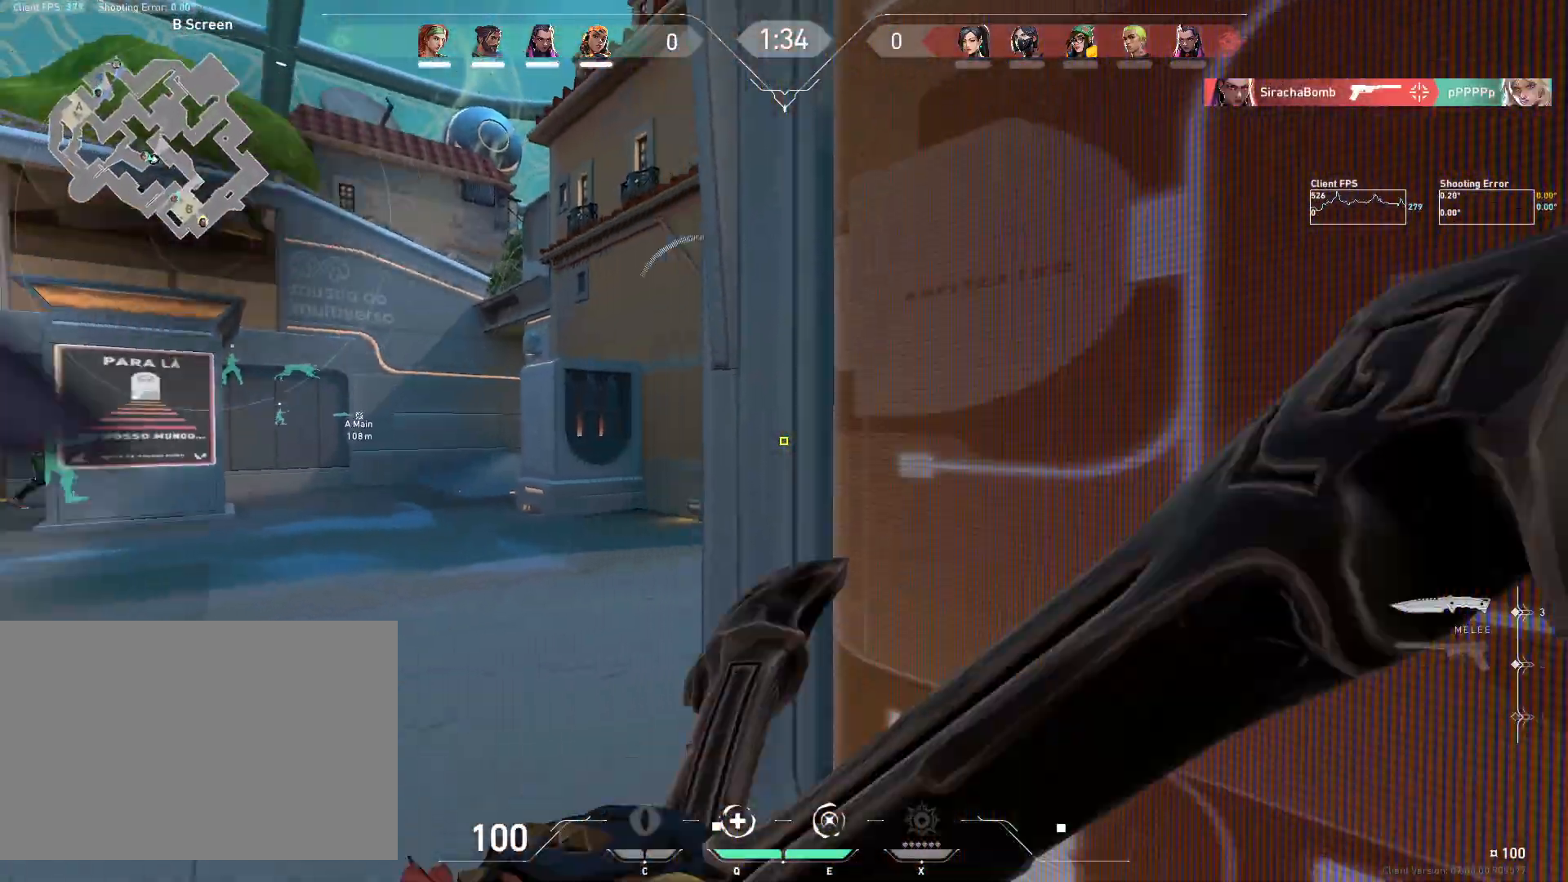
Gameplay with keyboard and mouse; each line is a JSON object with the keys and mouse buttons held at the frame after it. "events" lists presses ("down") and releases ("up") of "4", "a", "c", "ctrl", "d", "e", "q", "r", "s", "shift", "space", "w", "x", "z", "mouse_left", "mouse_wheel", "mouse_right", "mouse_mb4" and "mouse_mb5" between this image and that frame as [ms after this image, input, new state], when the widget could be followed in between. "mouse_left", "mouse_wheel", "mouse_right", "mouse_mb4", "mouse_mb5" = the "left", "wheel", "right", "mb4", "mb5" buttons of the "mouse" list. No other keys are recorded. "wheel" means that the mouse wheel is clicked or scrolled. Mouse movement is not recorded.
{"keys": ["w"], "mouse": [], "events": [[267, "a", "up"]]}
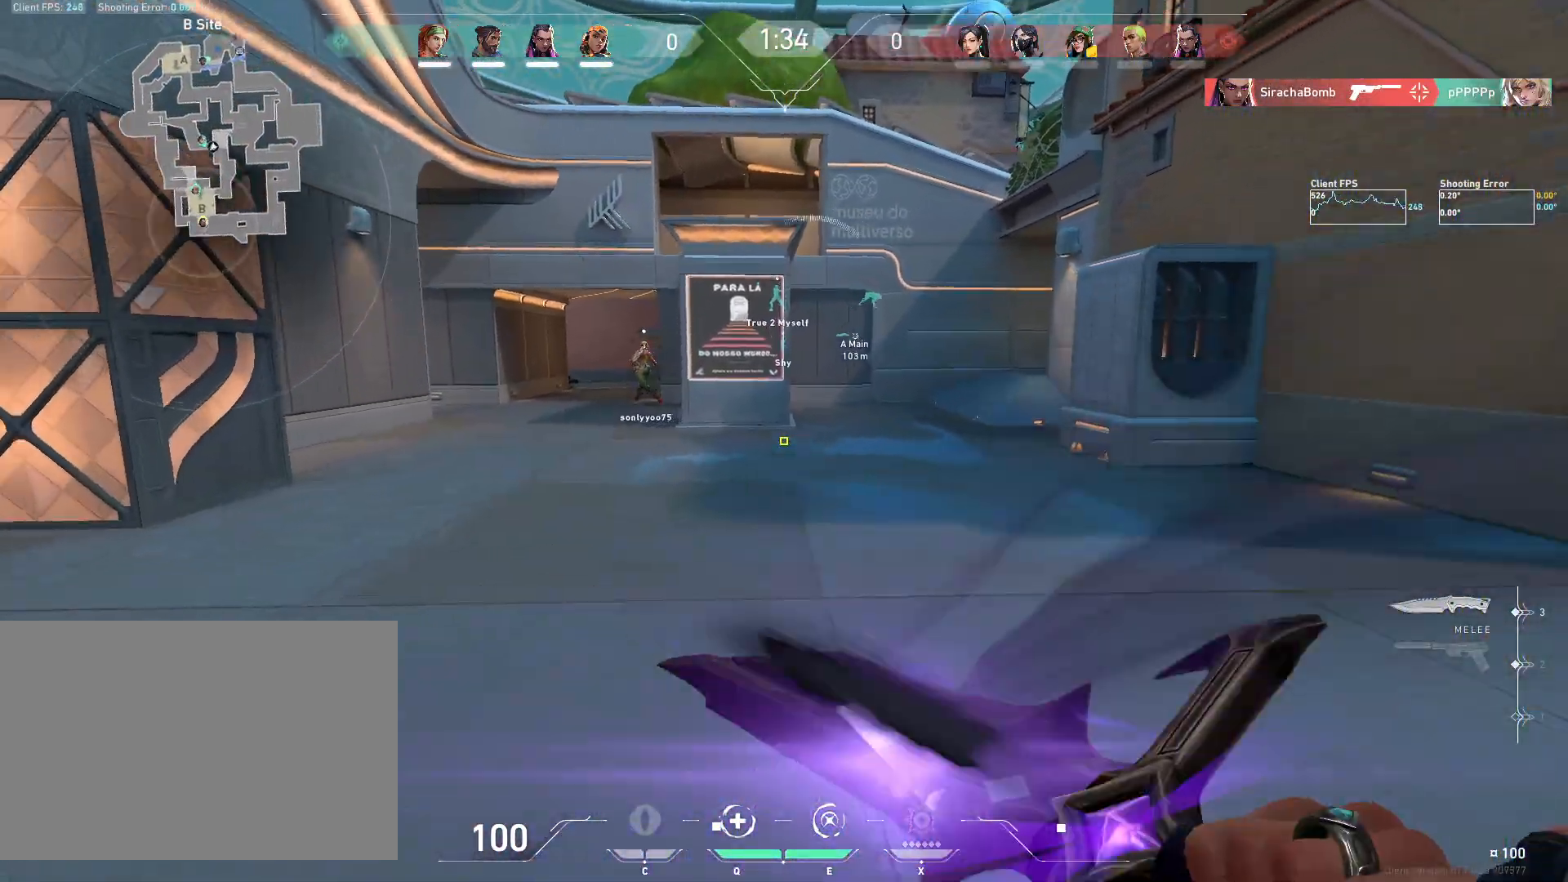
{"keys": ["w"], "mouse": [], "events": []}
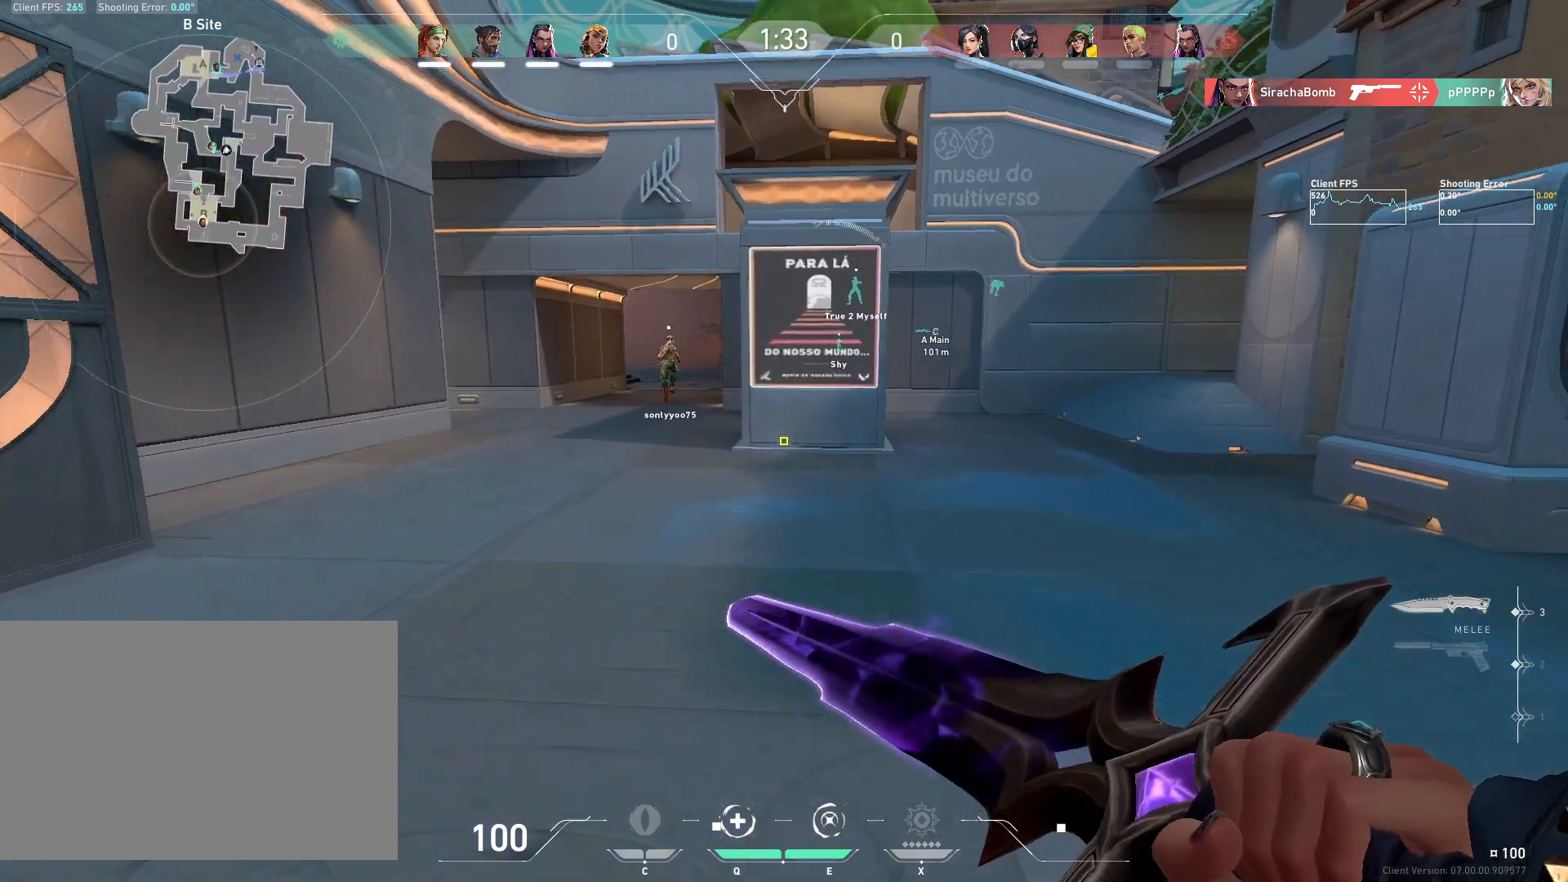
{"keys": ["w"], "mouse": [], "events": []}
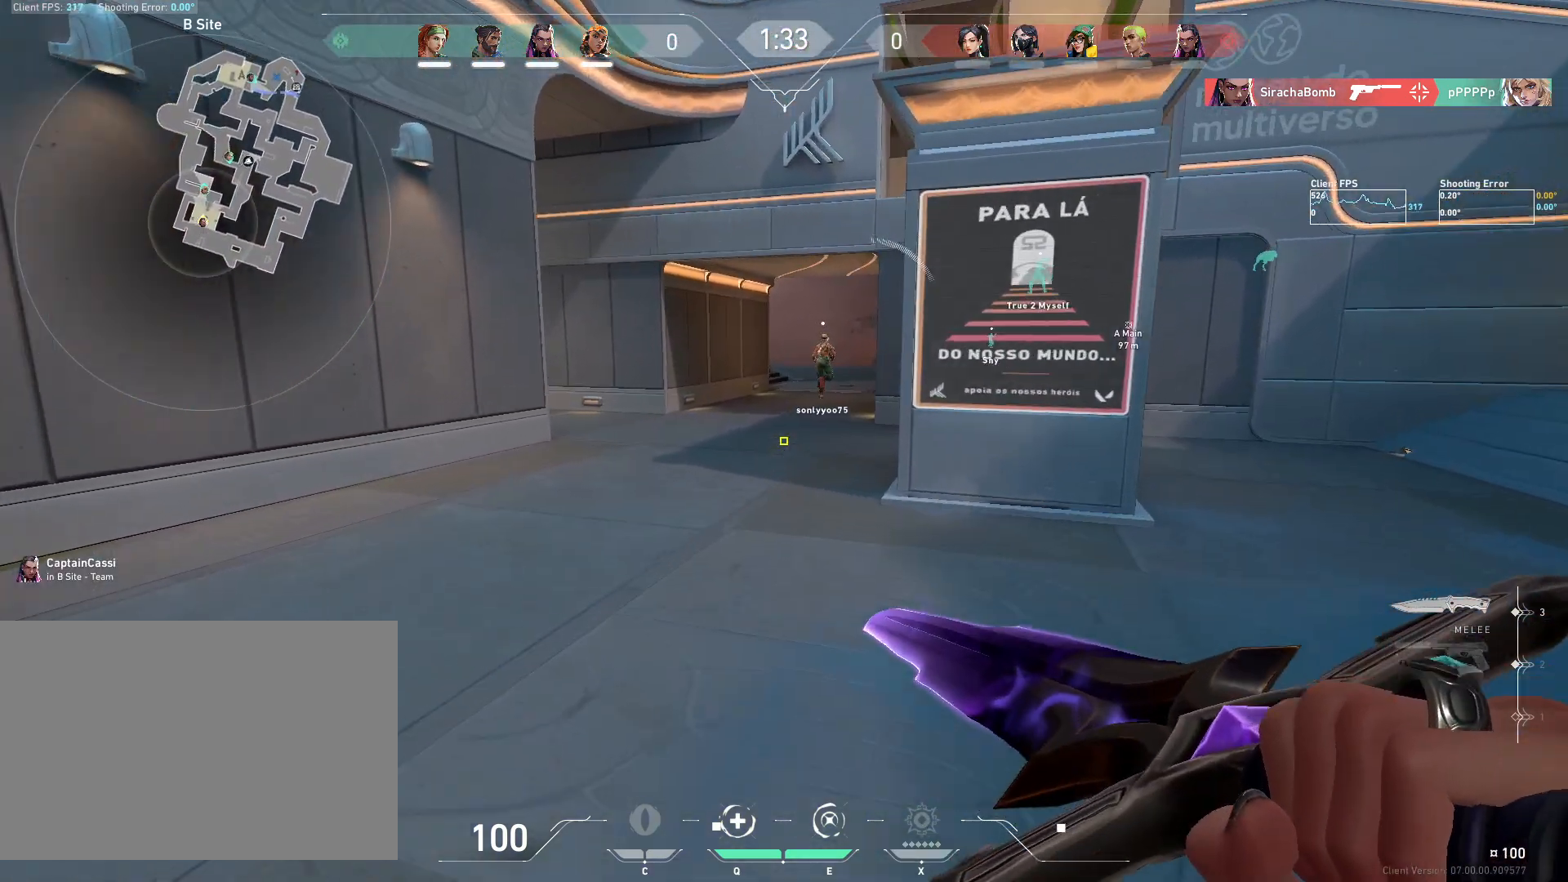
{"keys": ["w"], "mouse": [], "events": []}
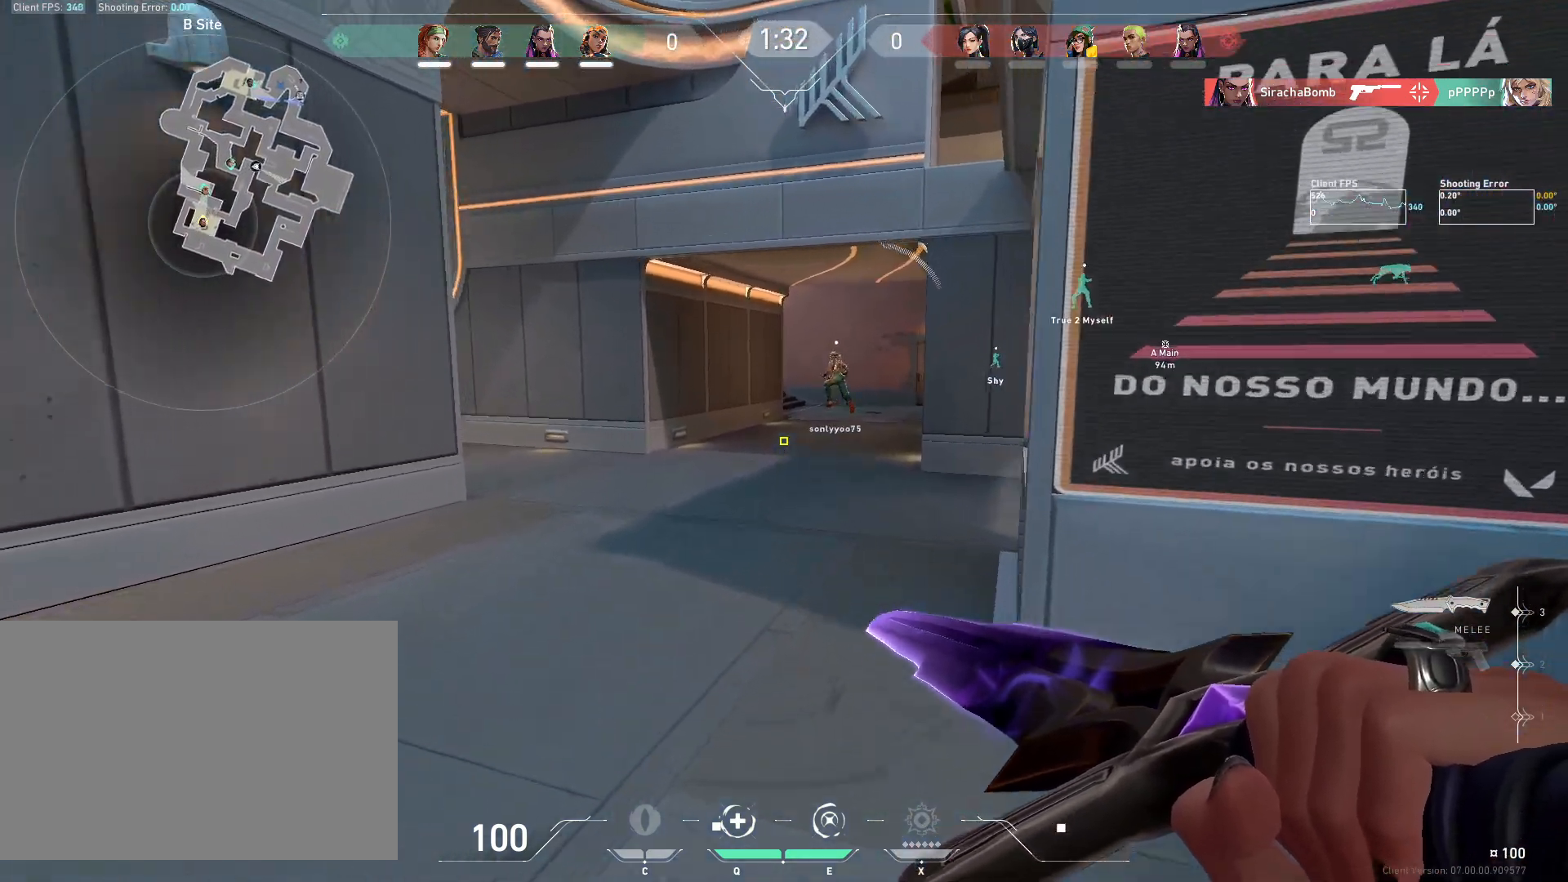
{"keys": ["w"], "mouse": [], "events": []}
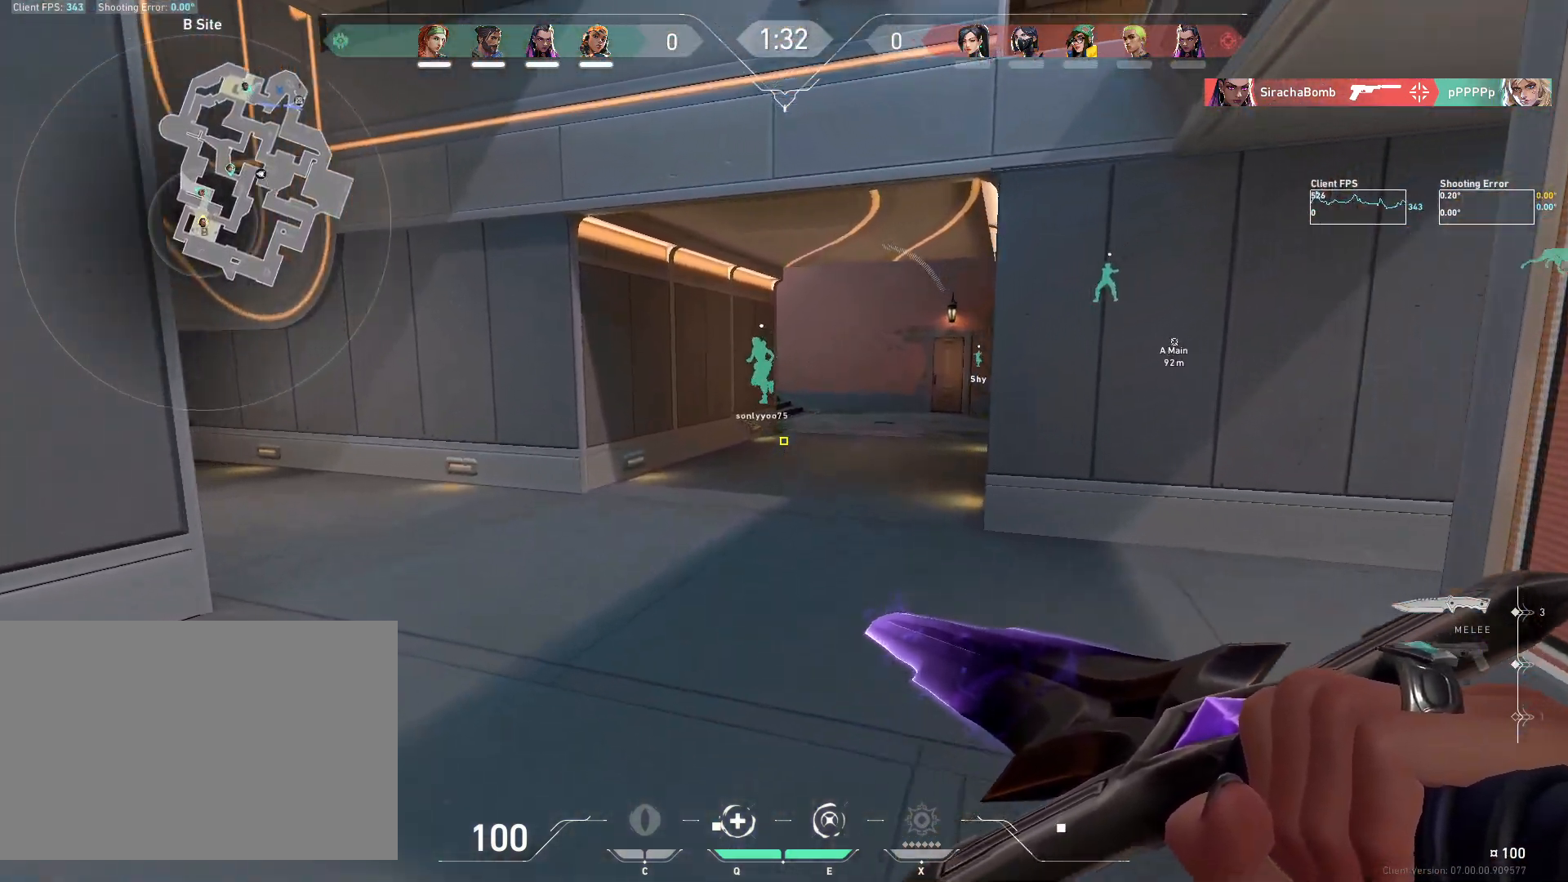
{"keys": ["w"], "mouse": [], "events": []}
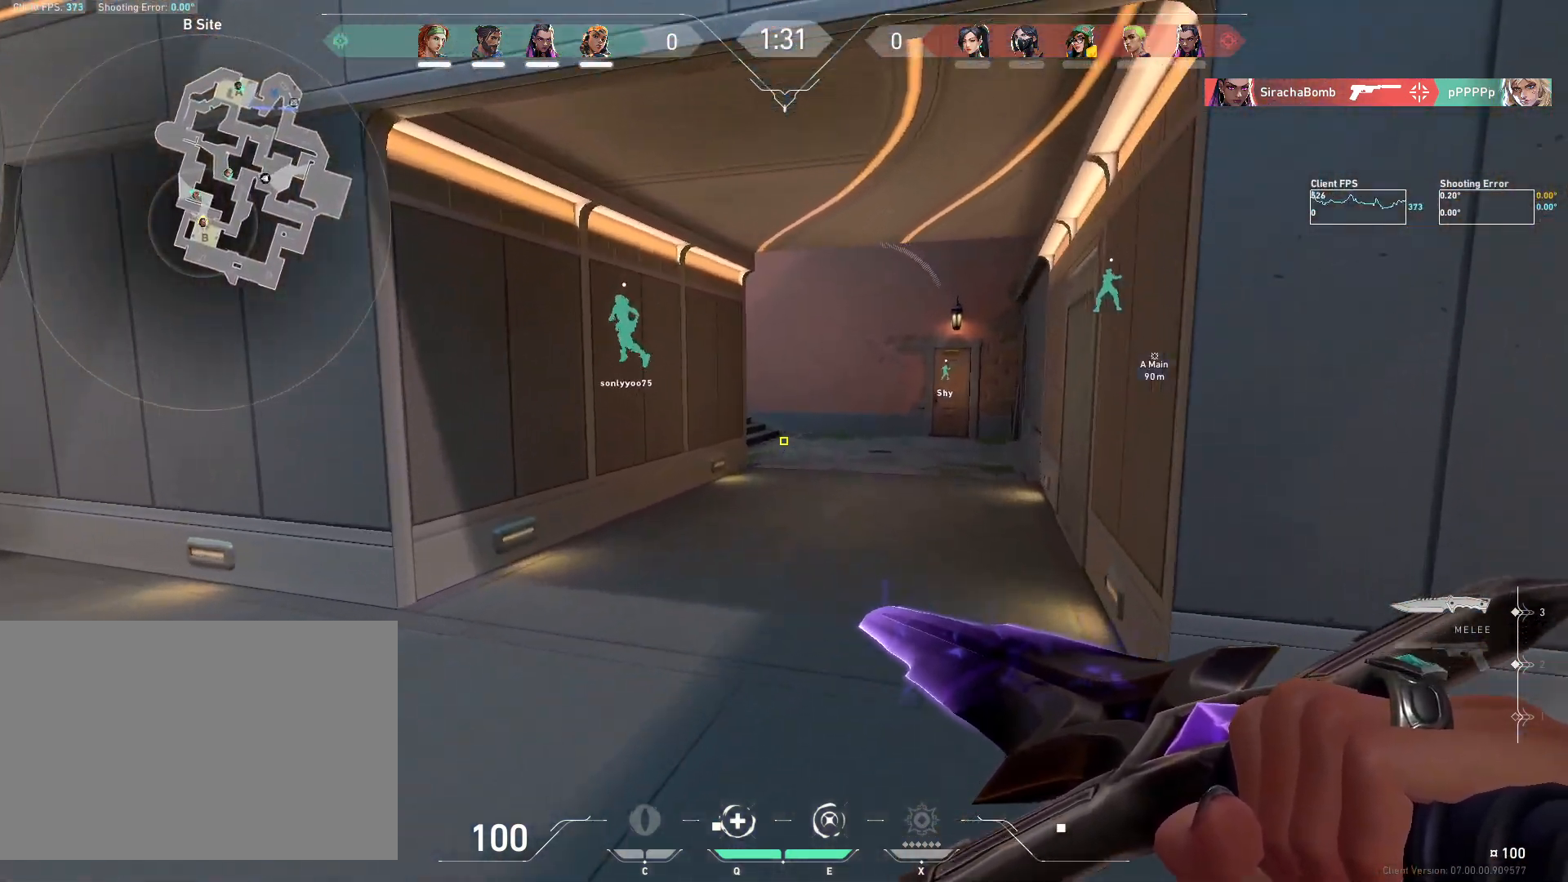
{"keys": ["w"], "mouse": [], "events": []}
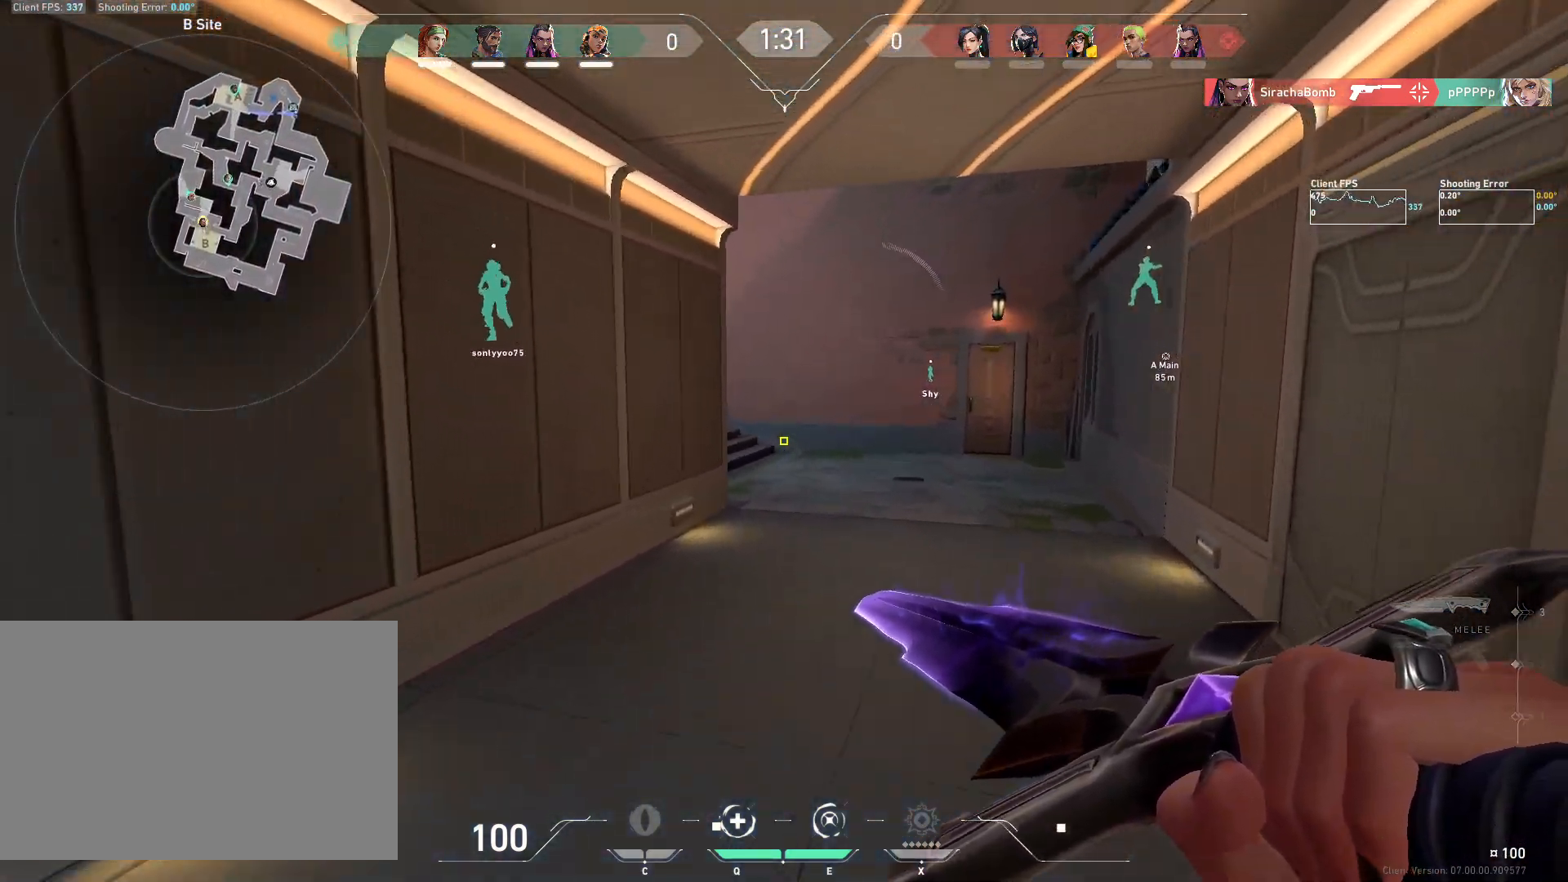
{"keys": ["w"], "mouse": [], "events": []}
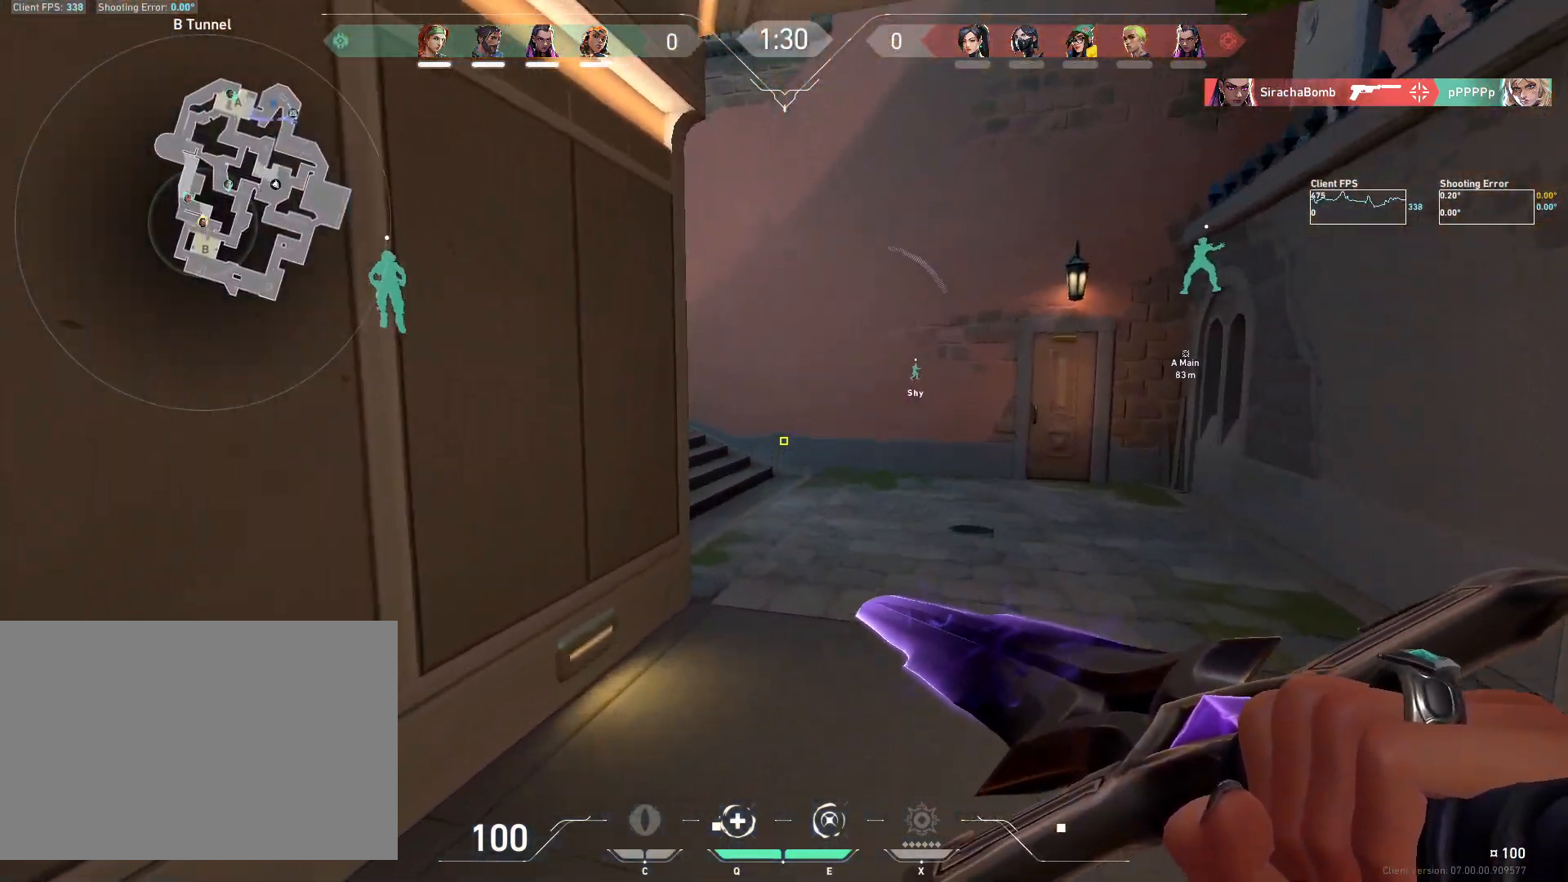
{"keys": ["w"], "mouse": [], "events": []}
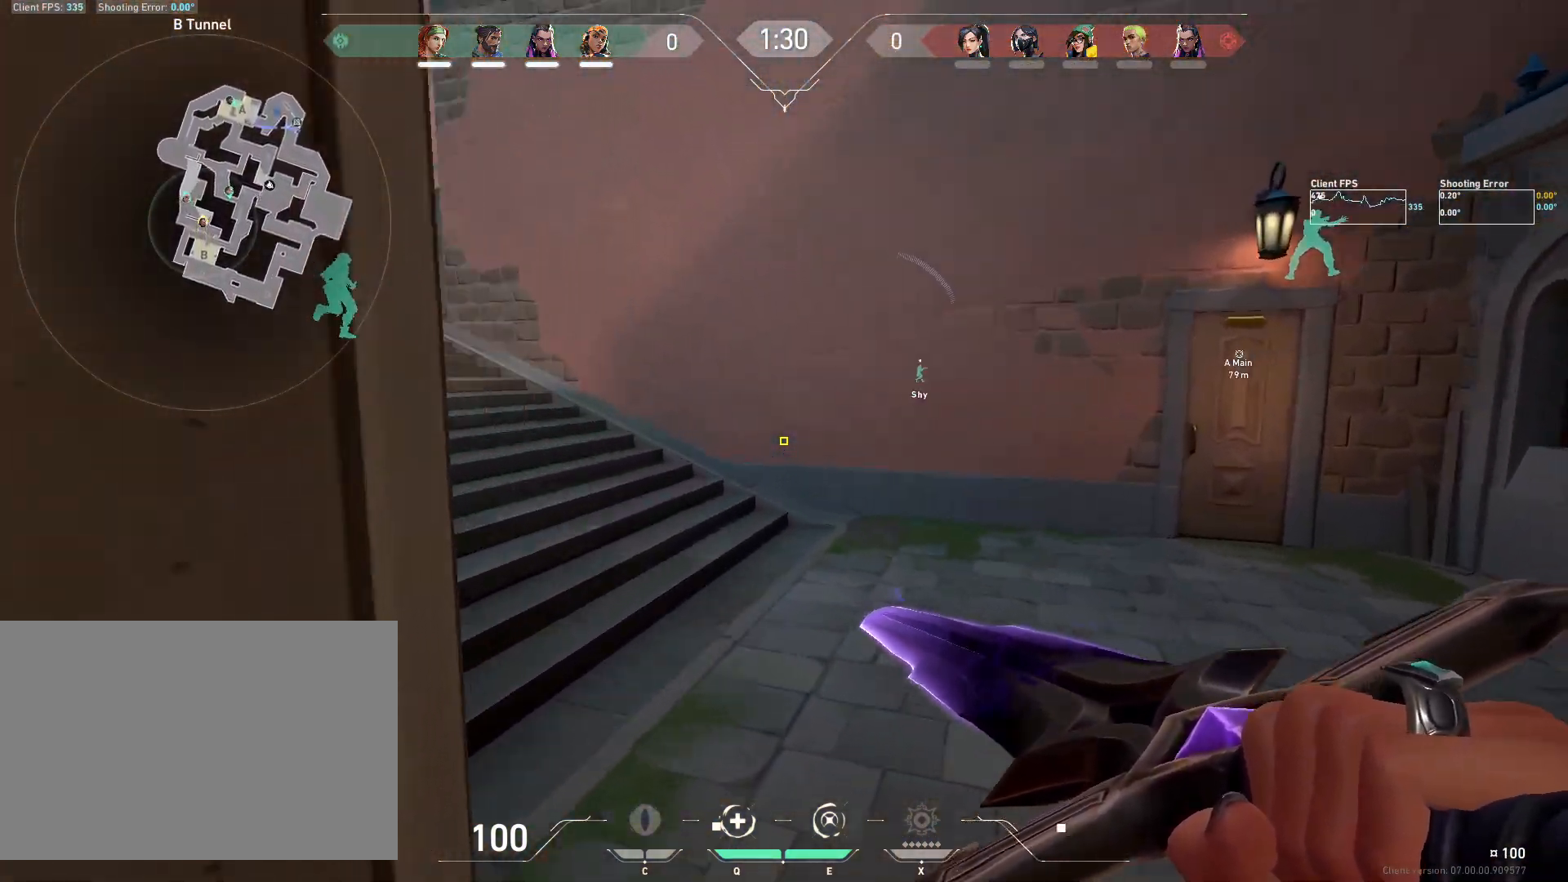
{"keys": ["a", "w"], "mouse": [], "events": [[317, "a", "down"]]}
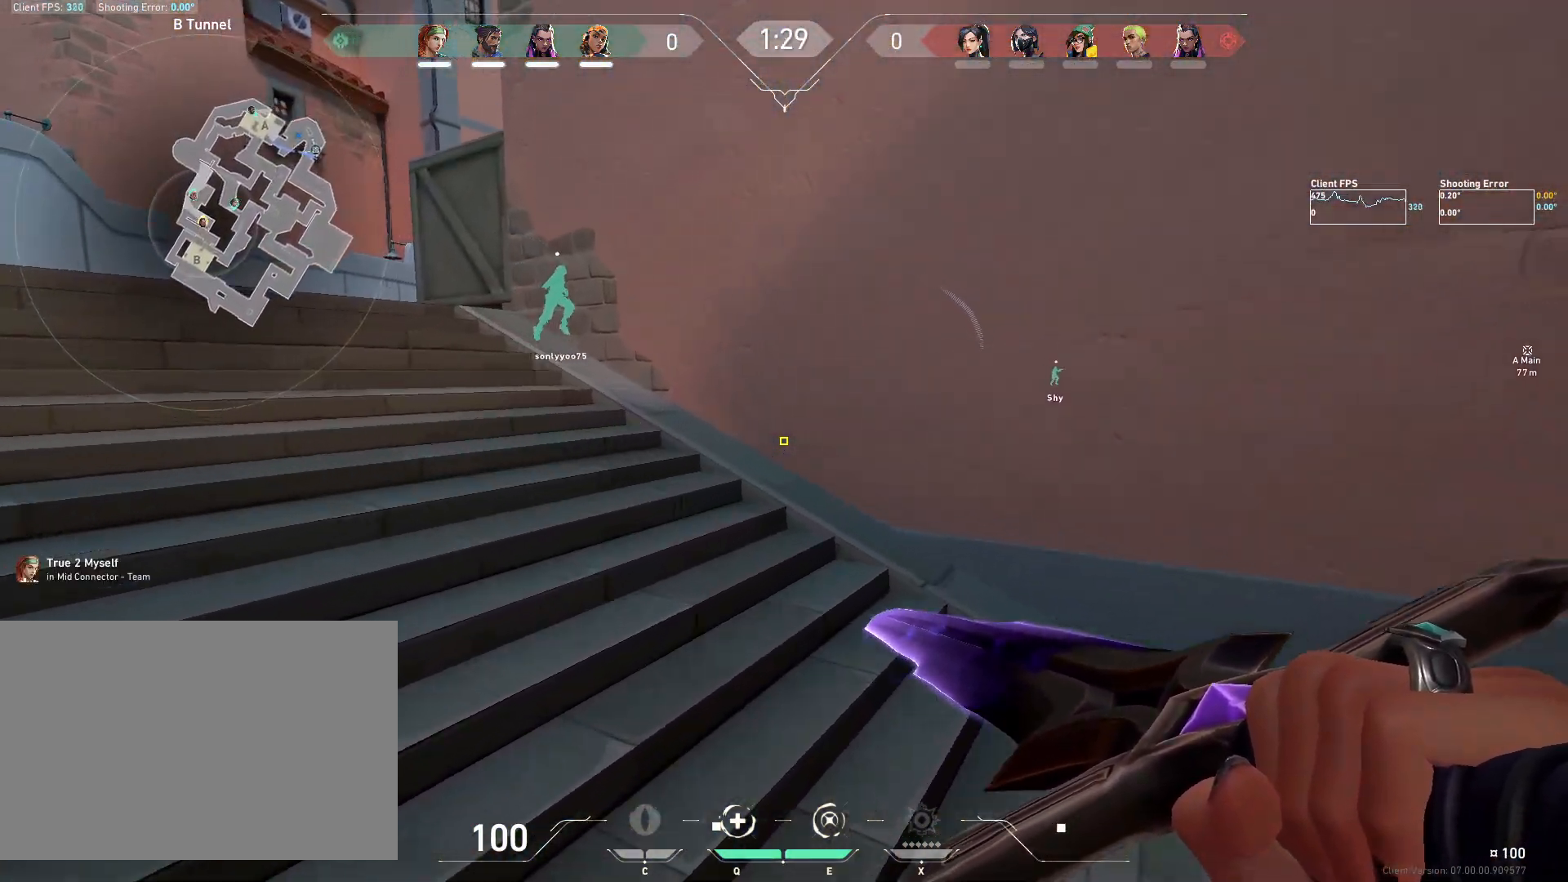
{"keys": ["a", "w"], "mouse": [], "events": [[183, "a", "up"], [367, "a", "down"]]}
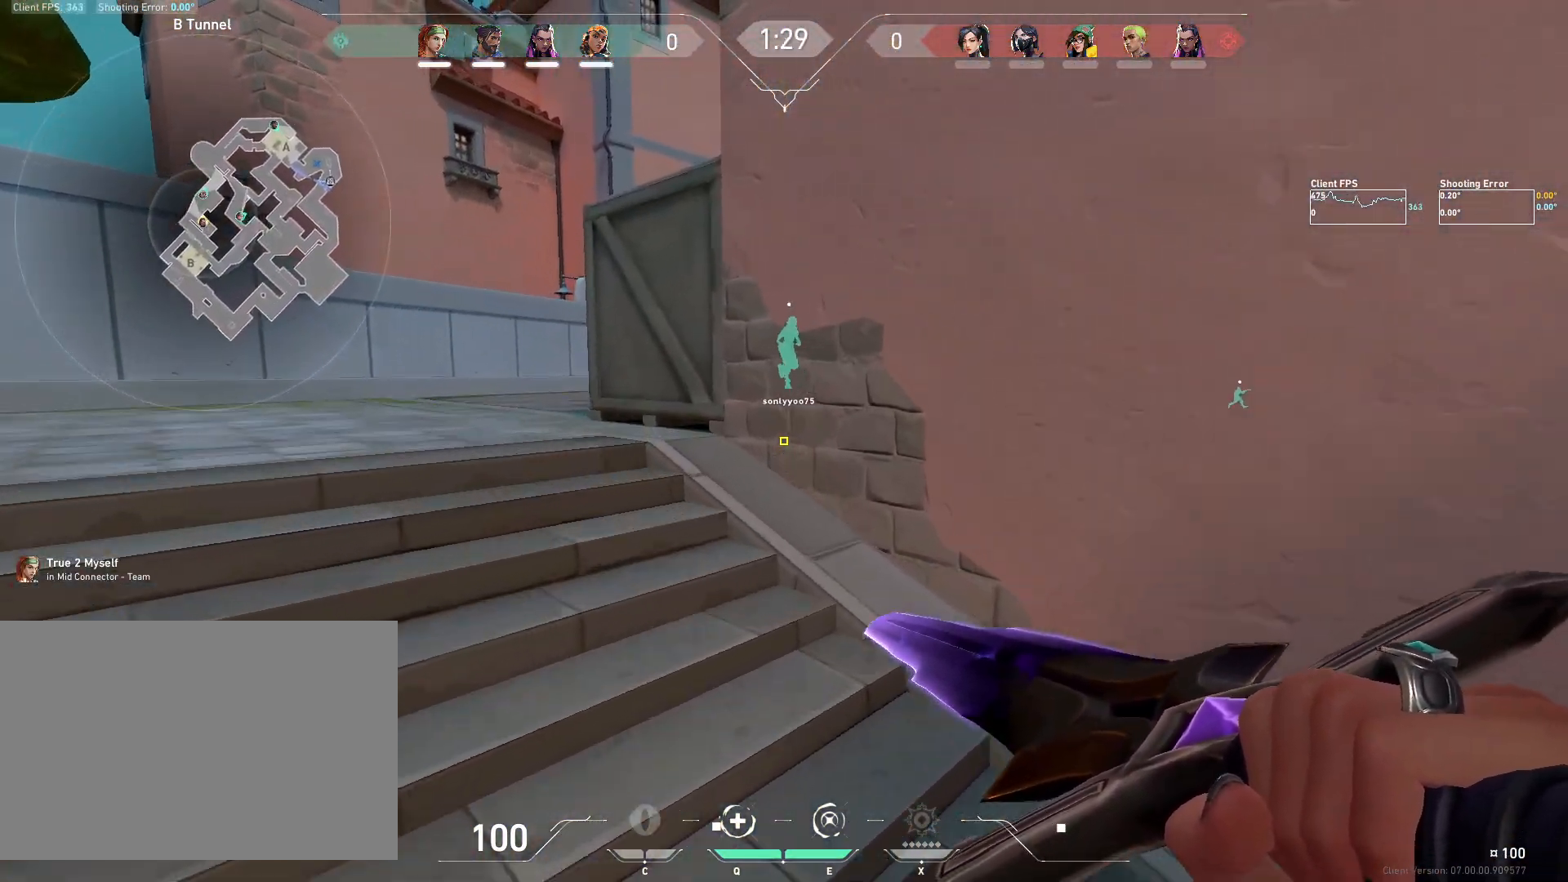
{"keys": ["a", "w"], "mouse": [], "events": [[267, "a", "up"], [400, "a", "down"]]}
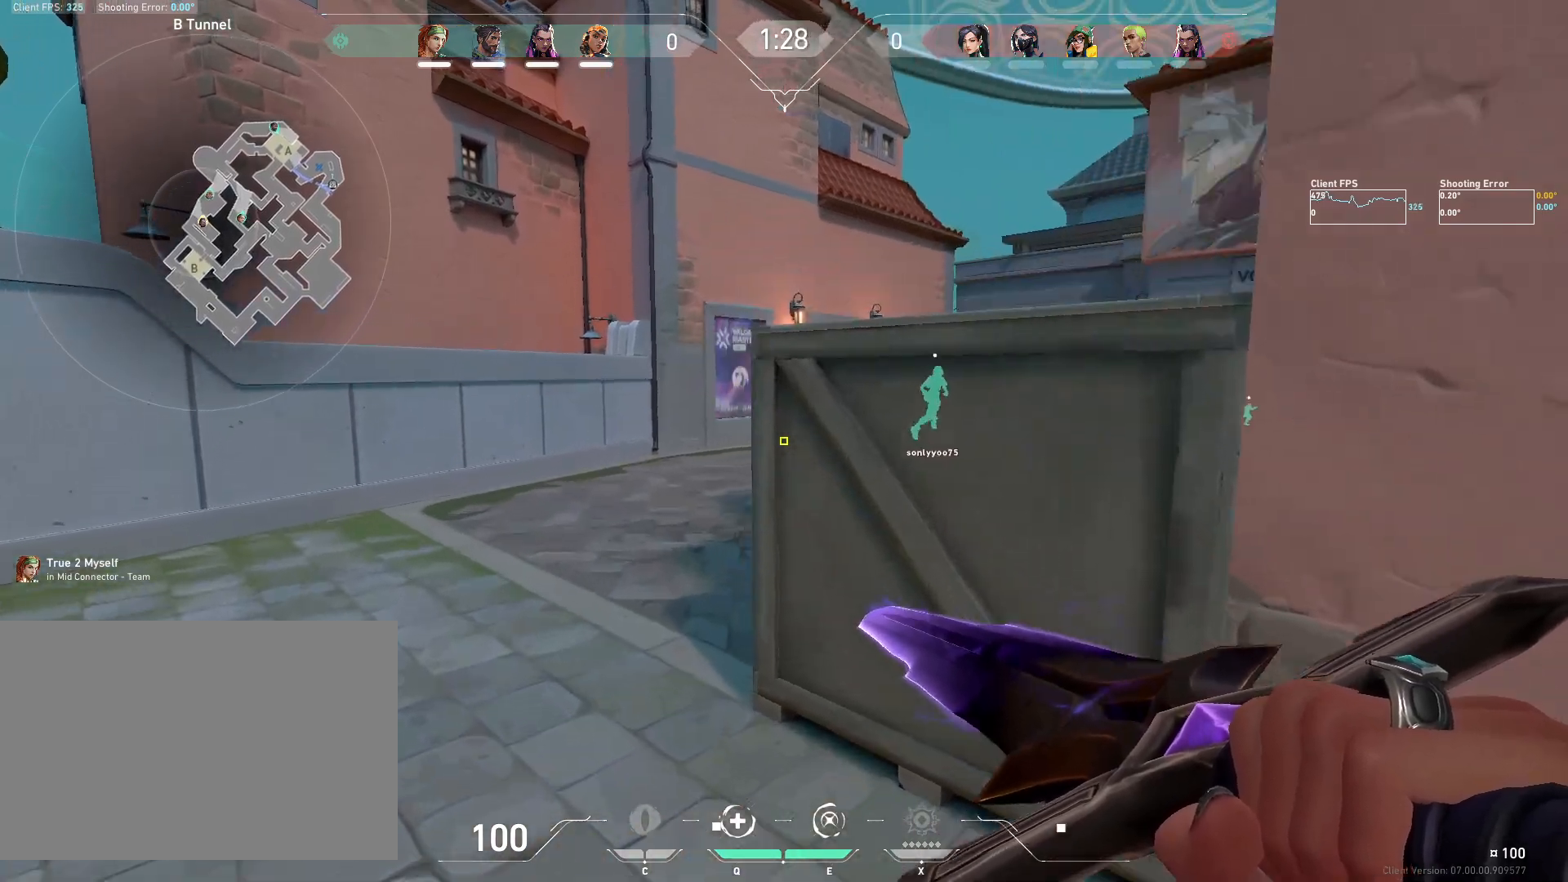
{"keys": ["w"], "mouse": [], "events": [[33, "a", "up"]]}
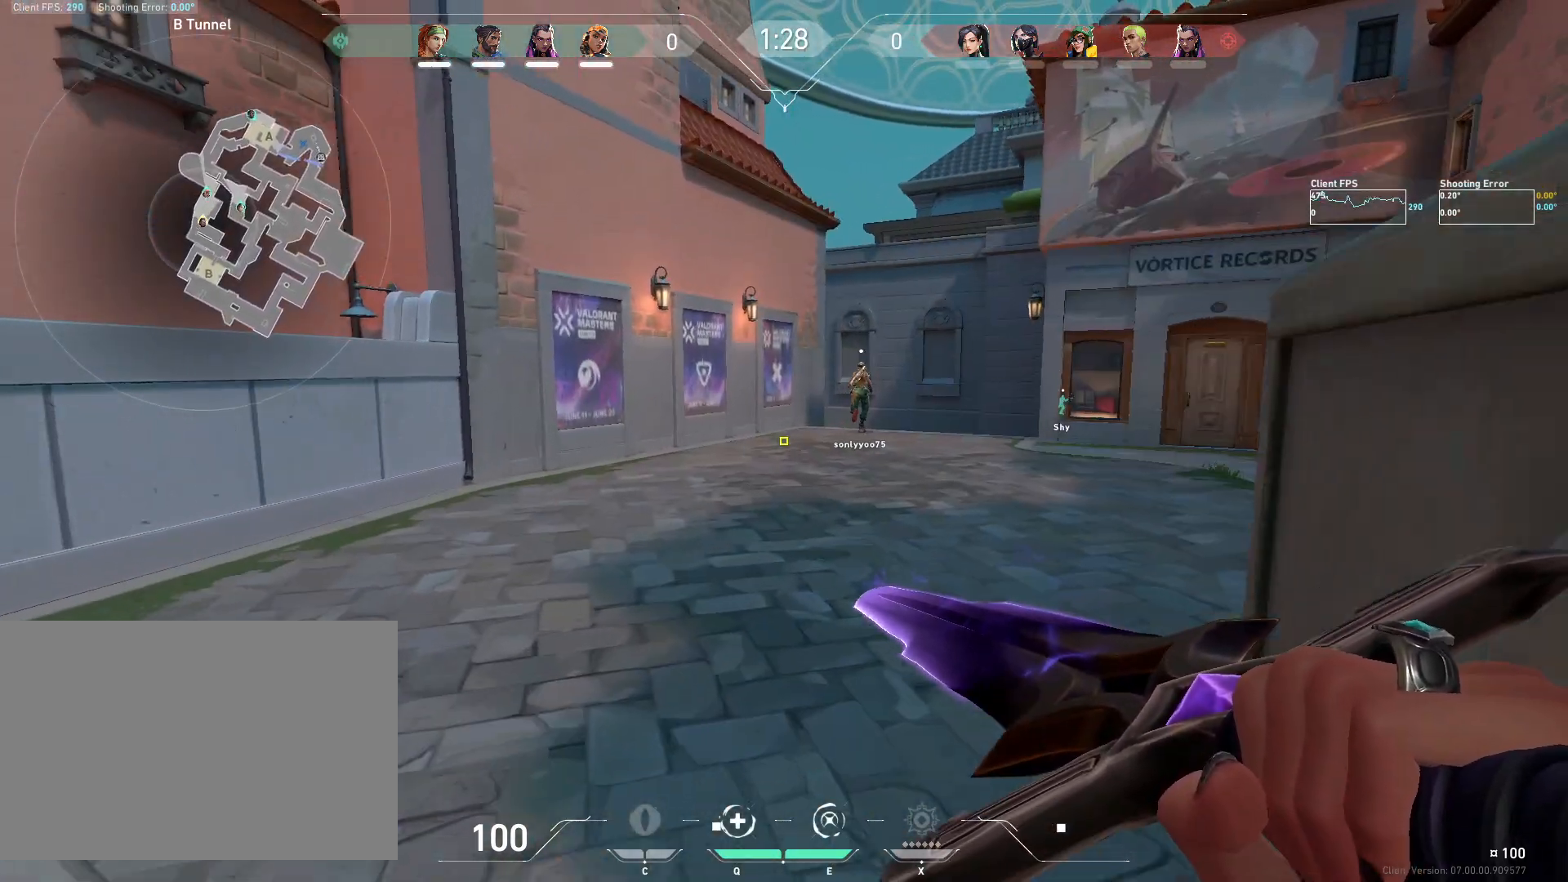
{"keys": ["w"], "mouse": [], "events": []}
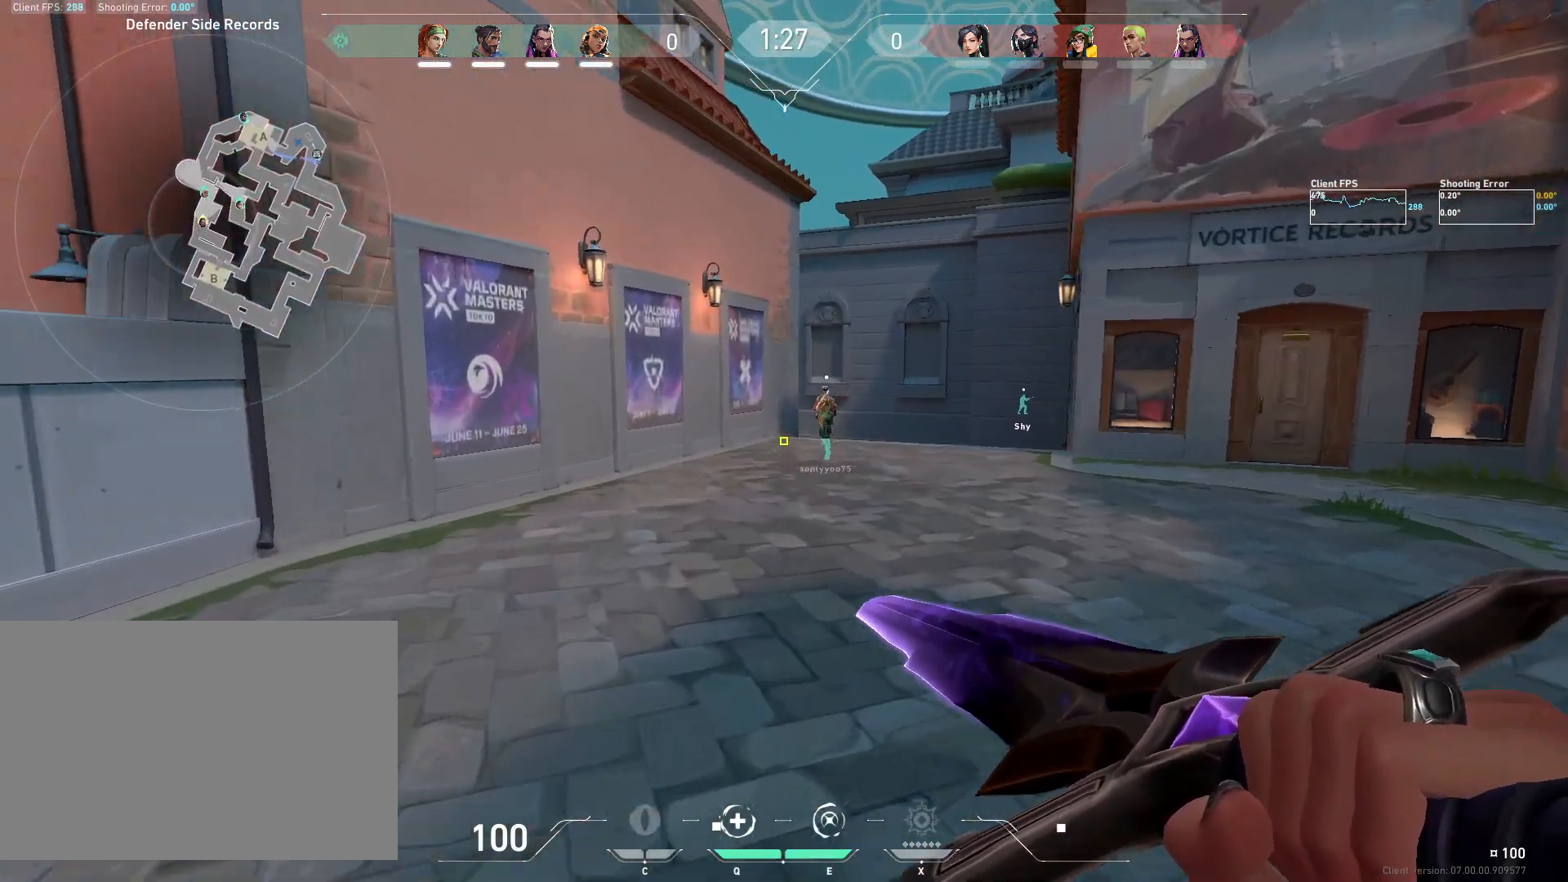
{"keys": ["w"], "mouse": [], "events": []}
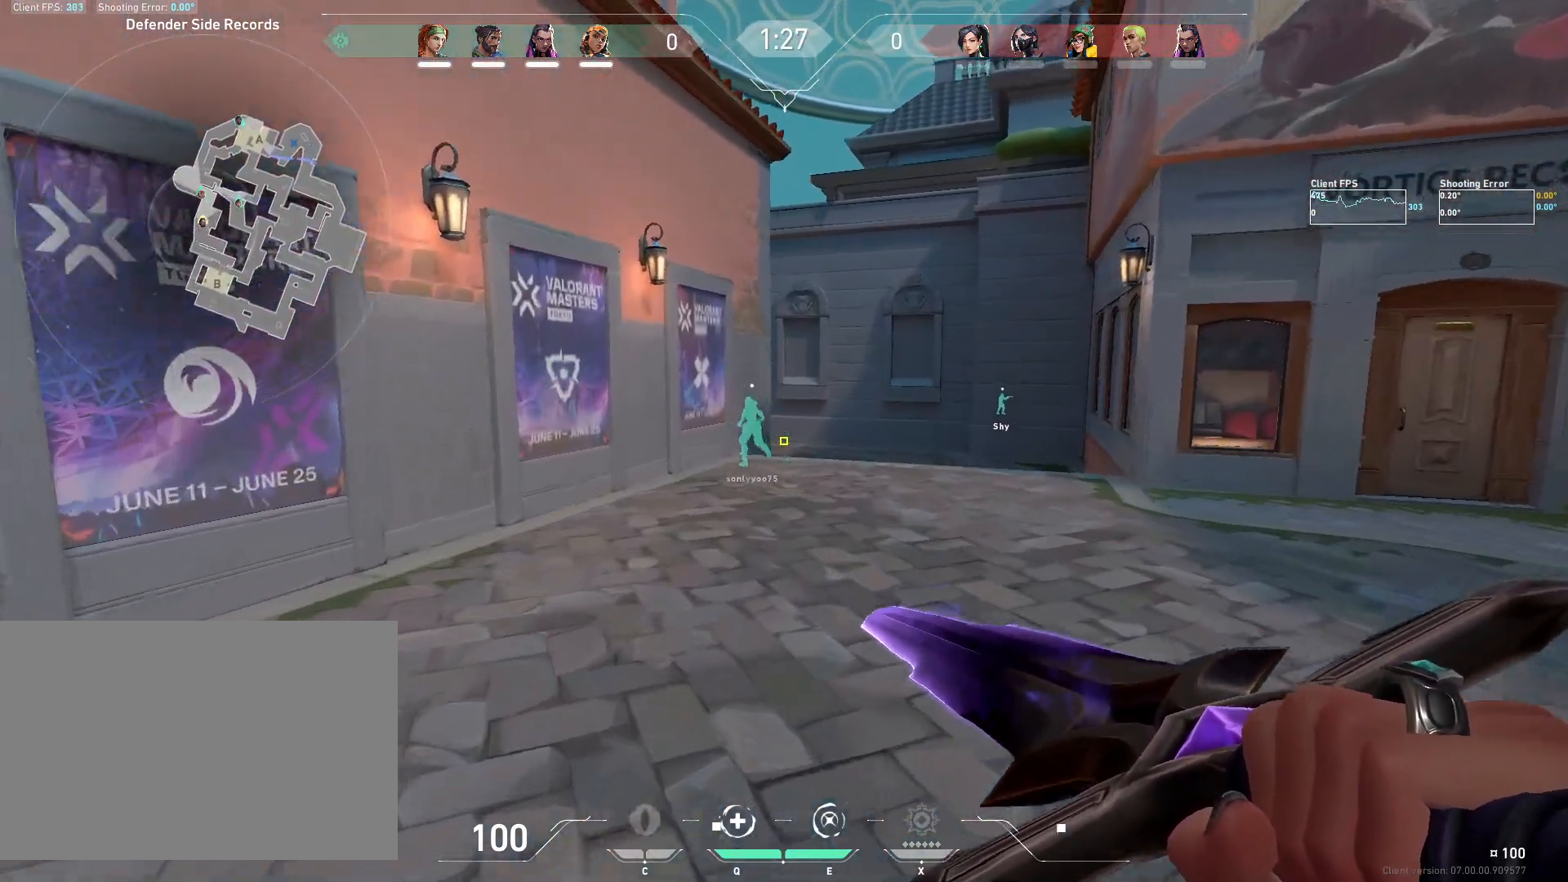
{"keys": ["w"], "mouse": [], "events": []}
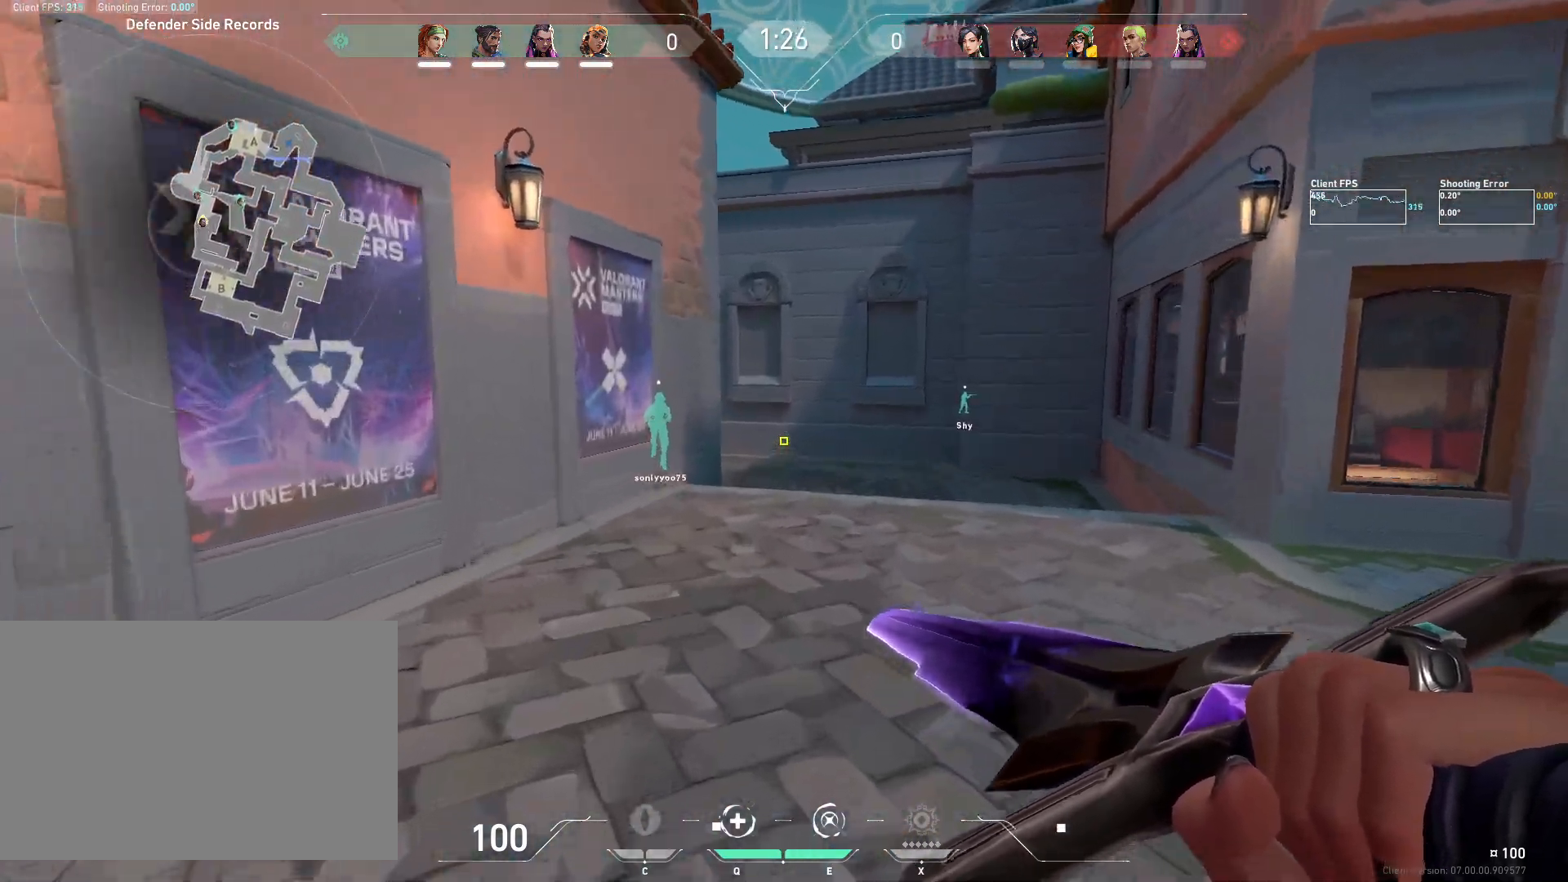
{"keys": ["w"], "mouse": [], "events": []}
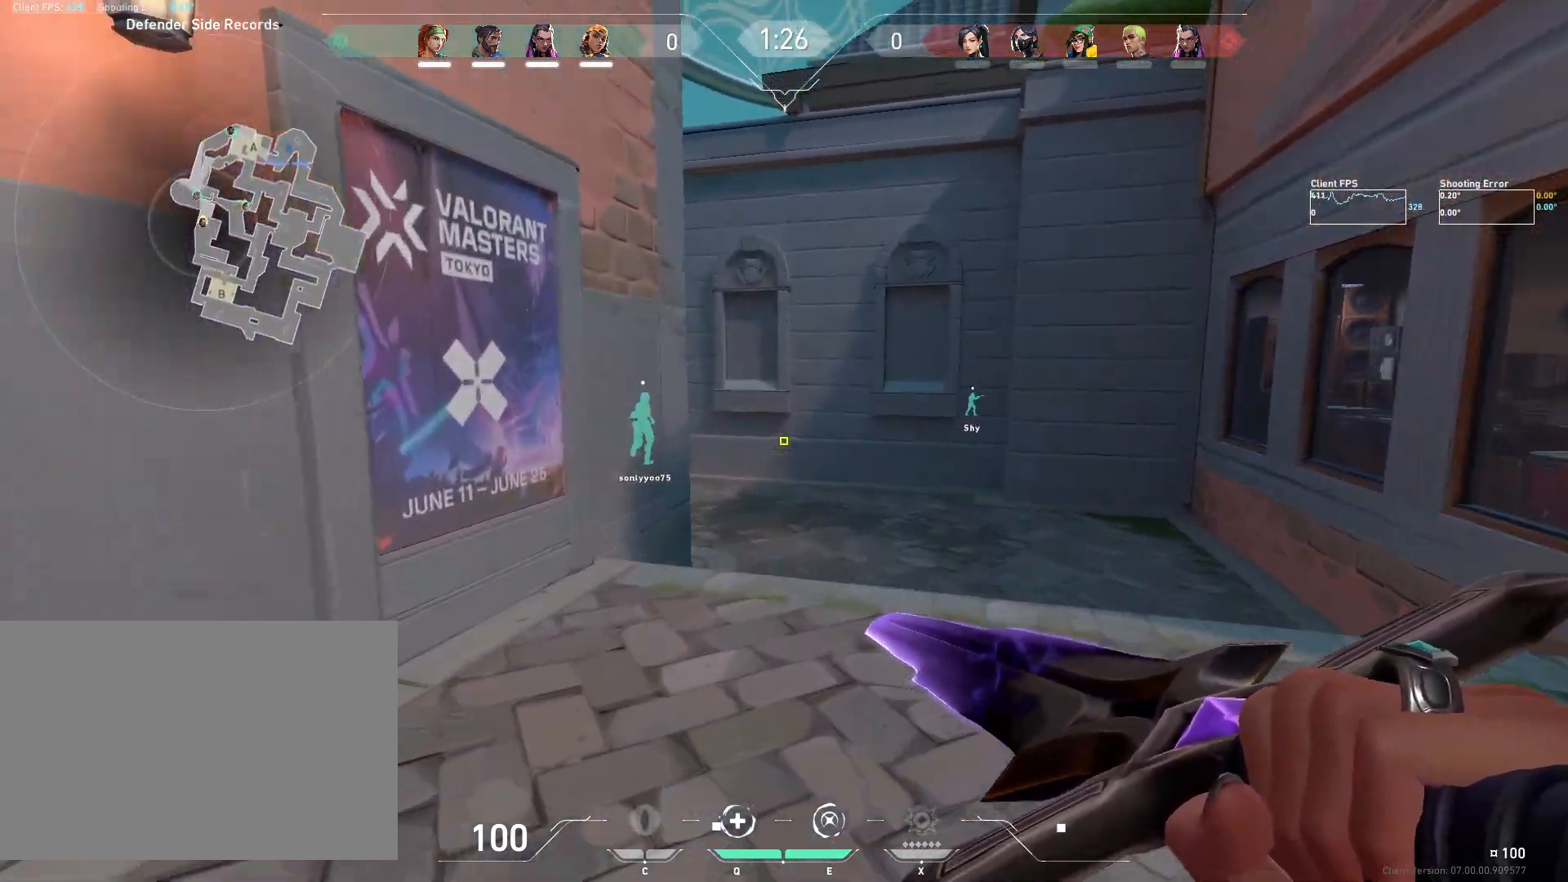
{"keys": ["w"], "mouse": [], "events": []}
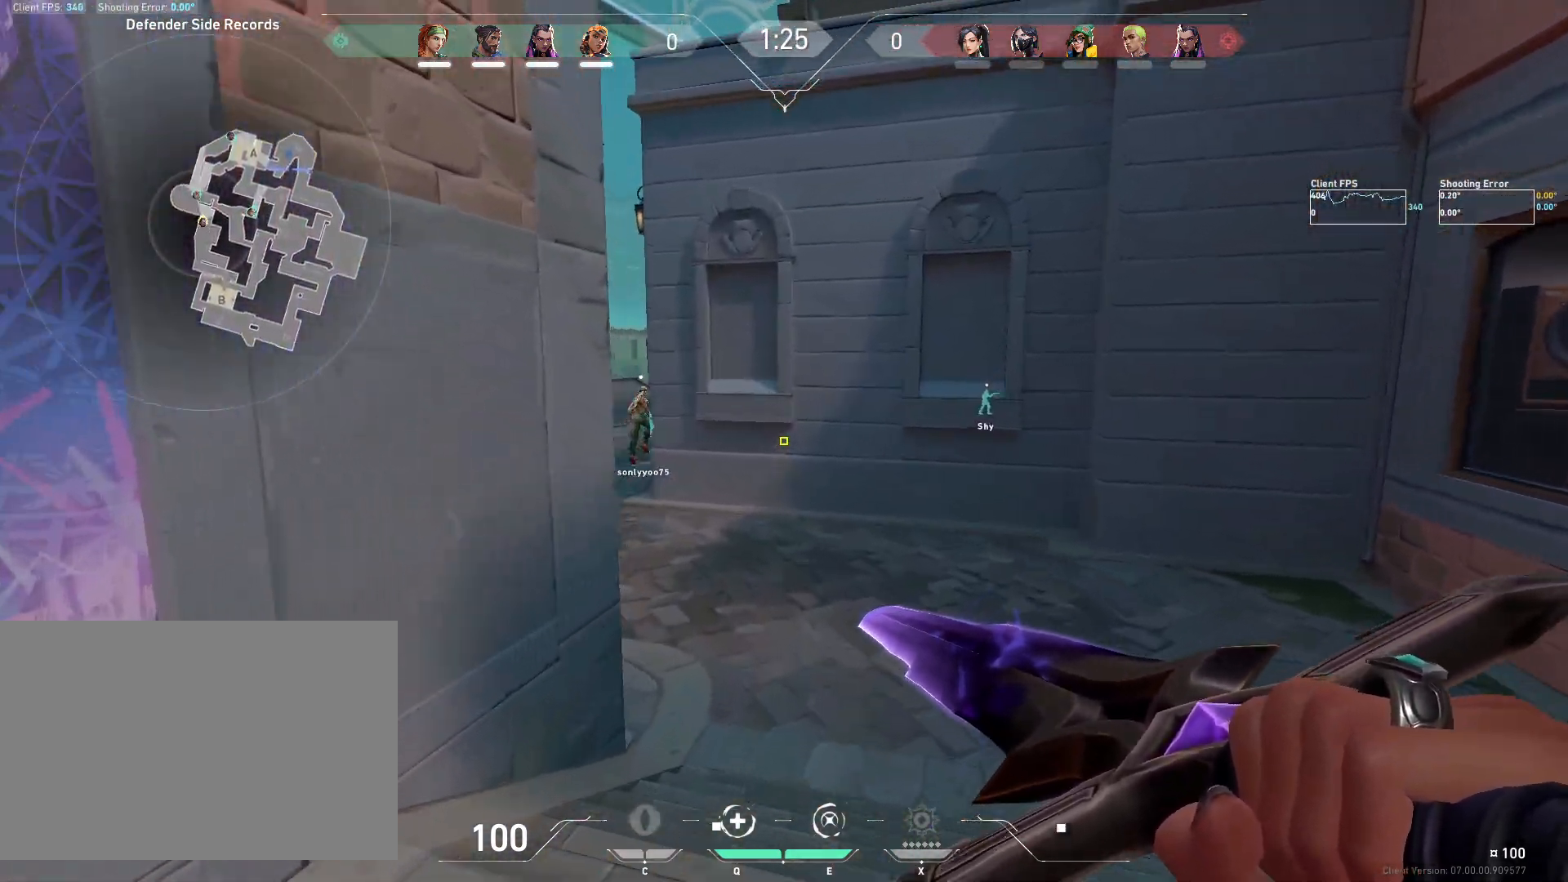
{"keys": ["a", "w"], "mouse": [], "events": [[500, "a", "down"]]}
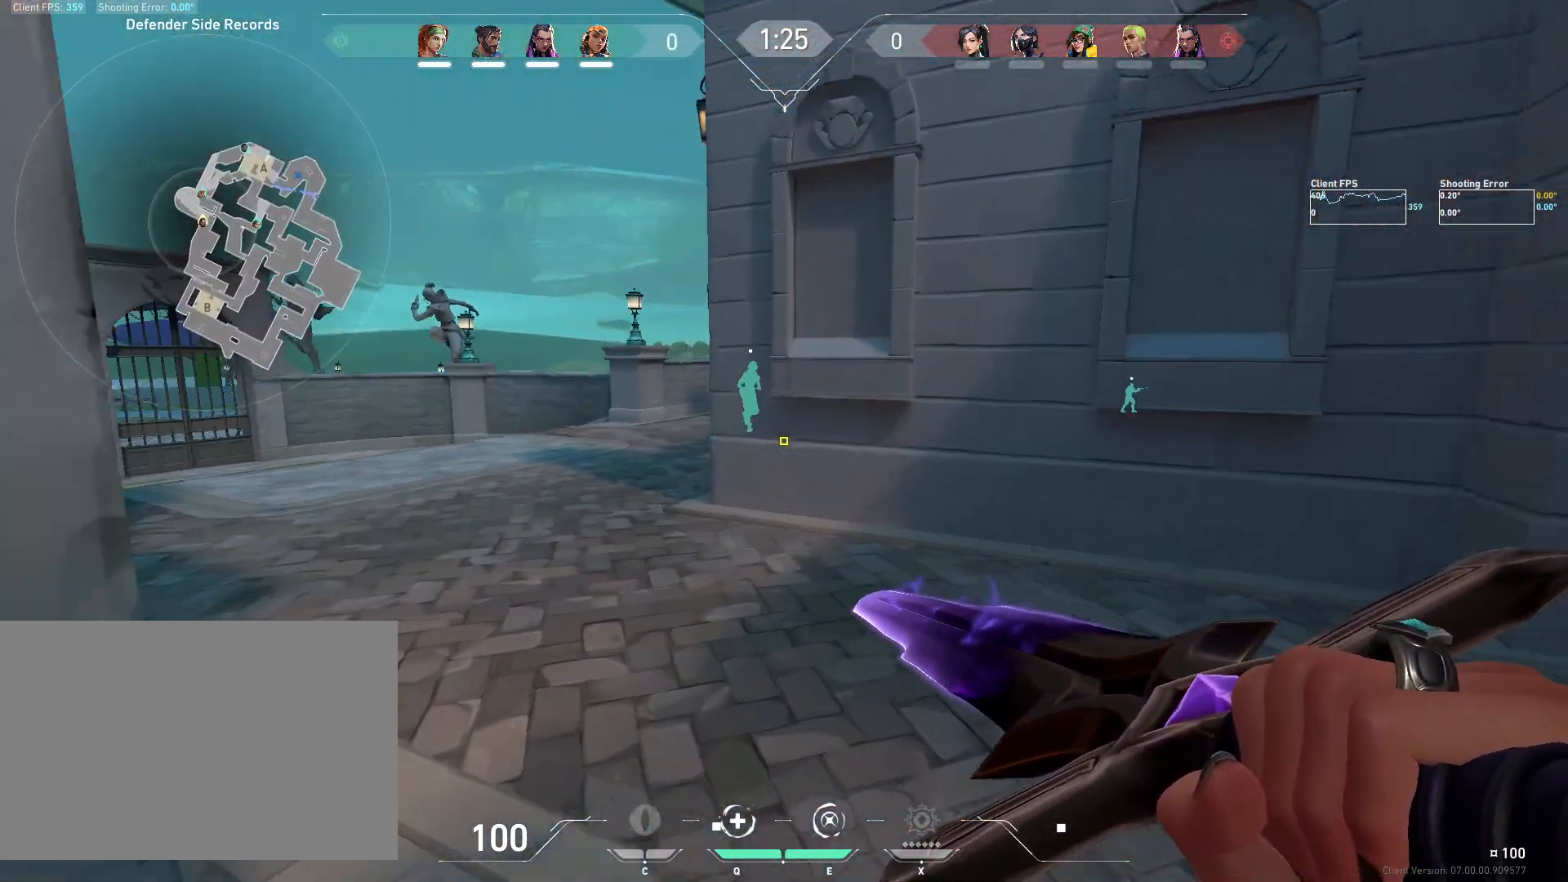
{"keys": ["w"], "mouse": [], "events": [[200, "a", "up"]]}
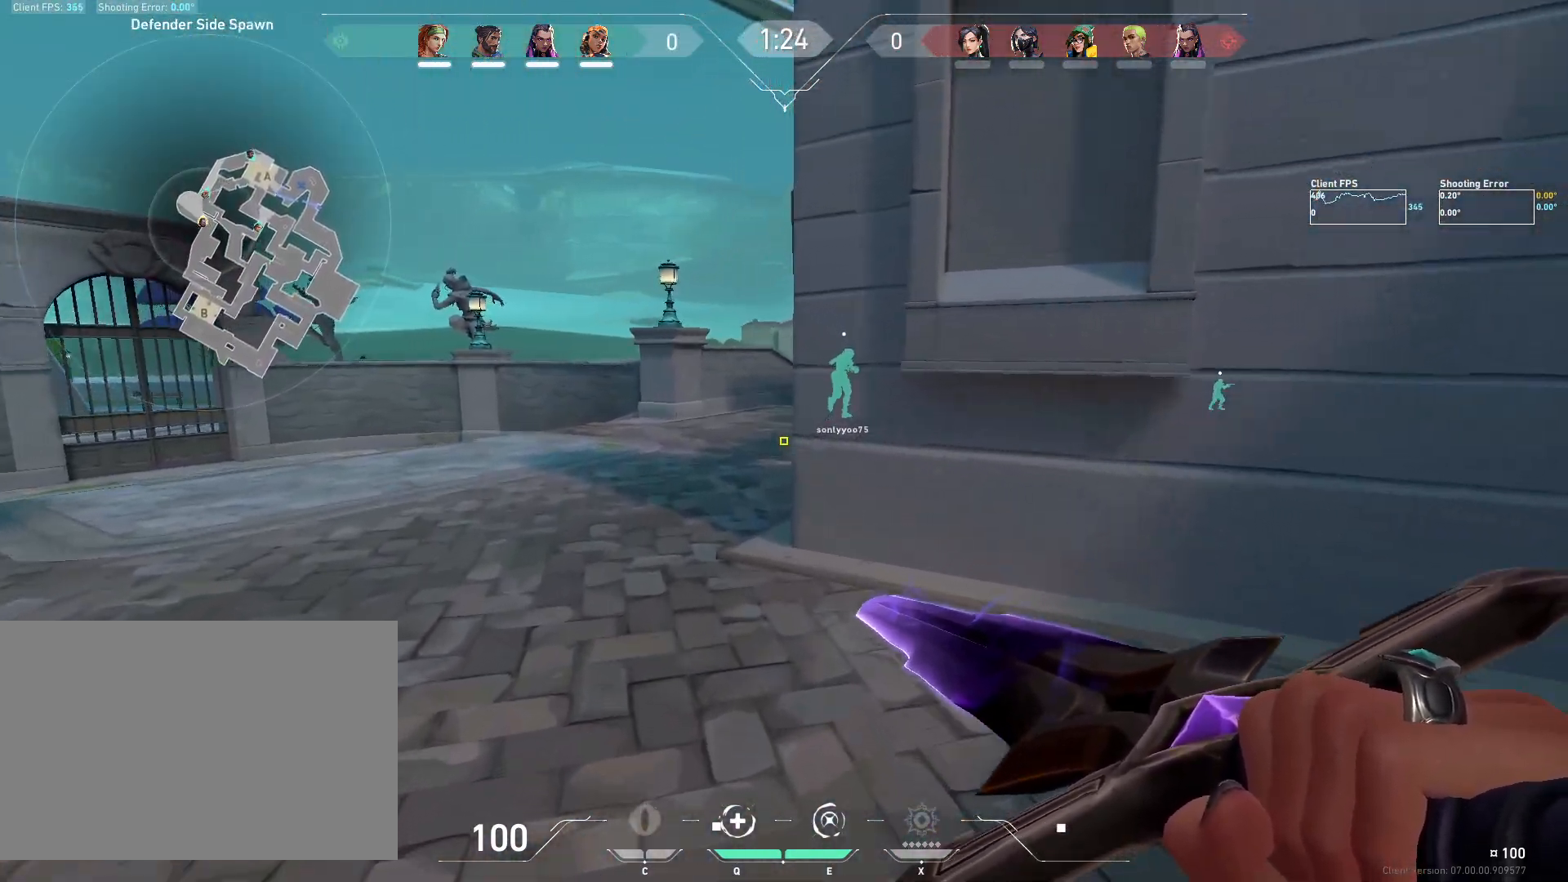
{"keys": ["w"], "mouse": [], "events": []}
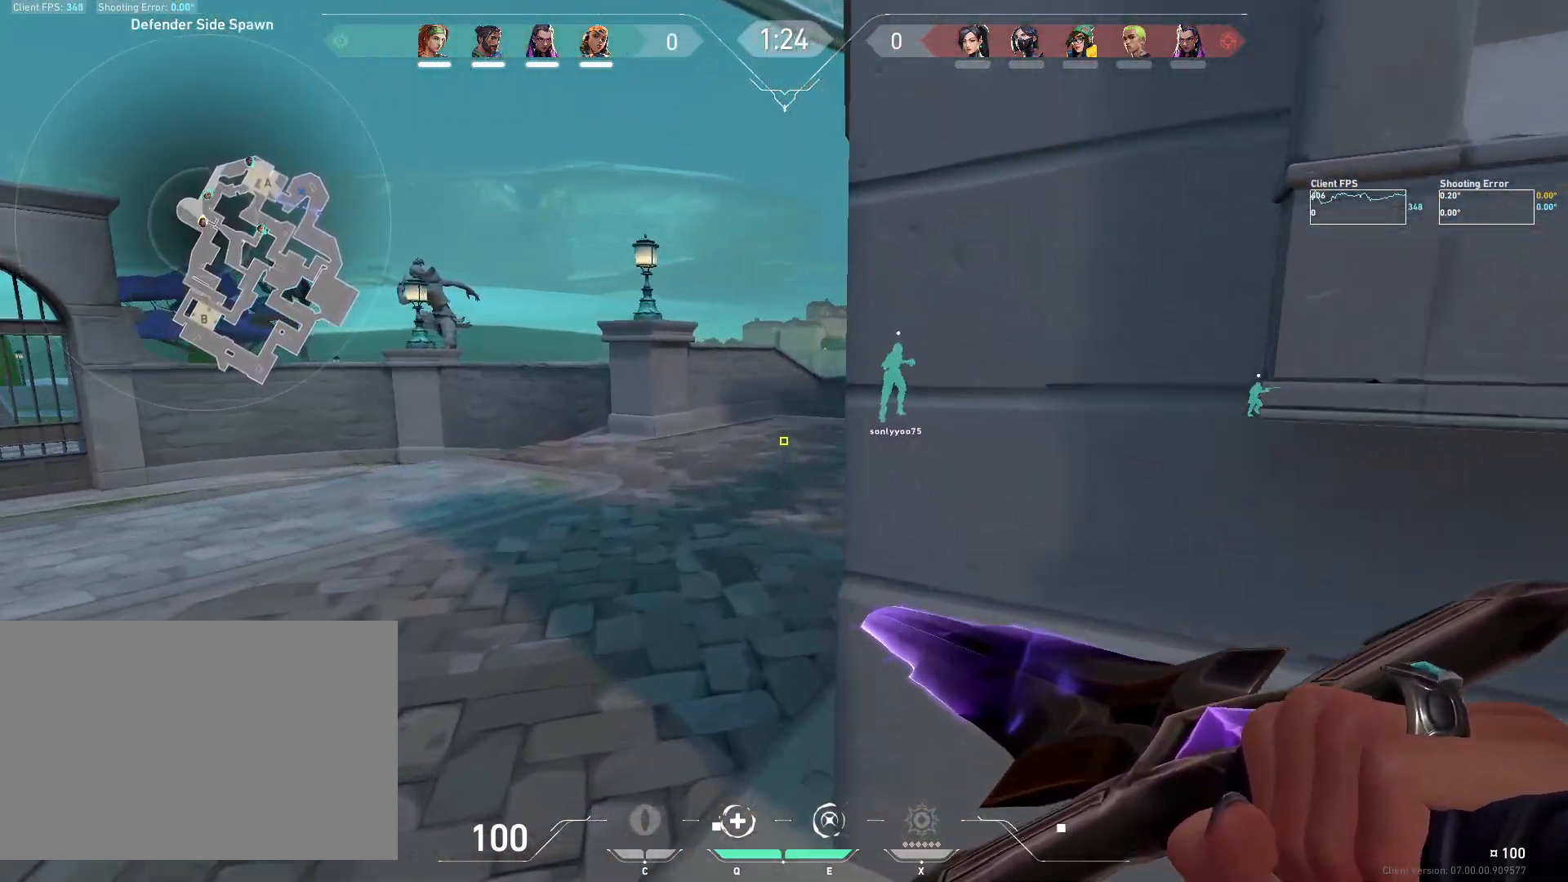
{"keys": ["w"], "mouse": [], "events": []}
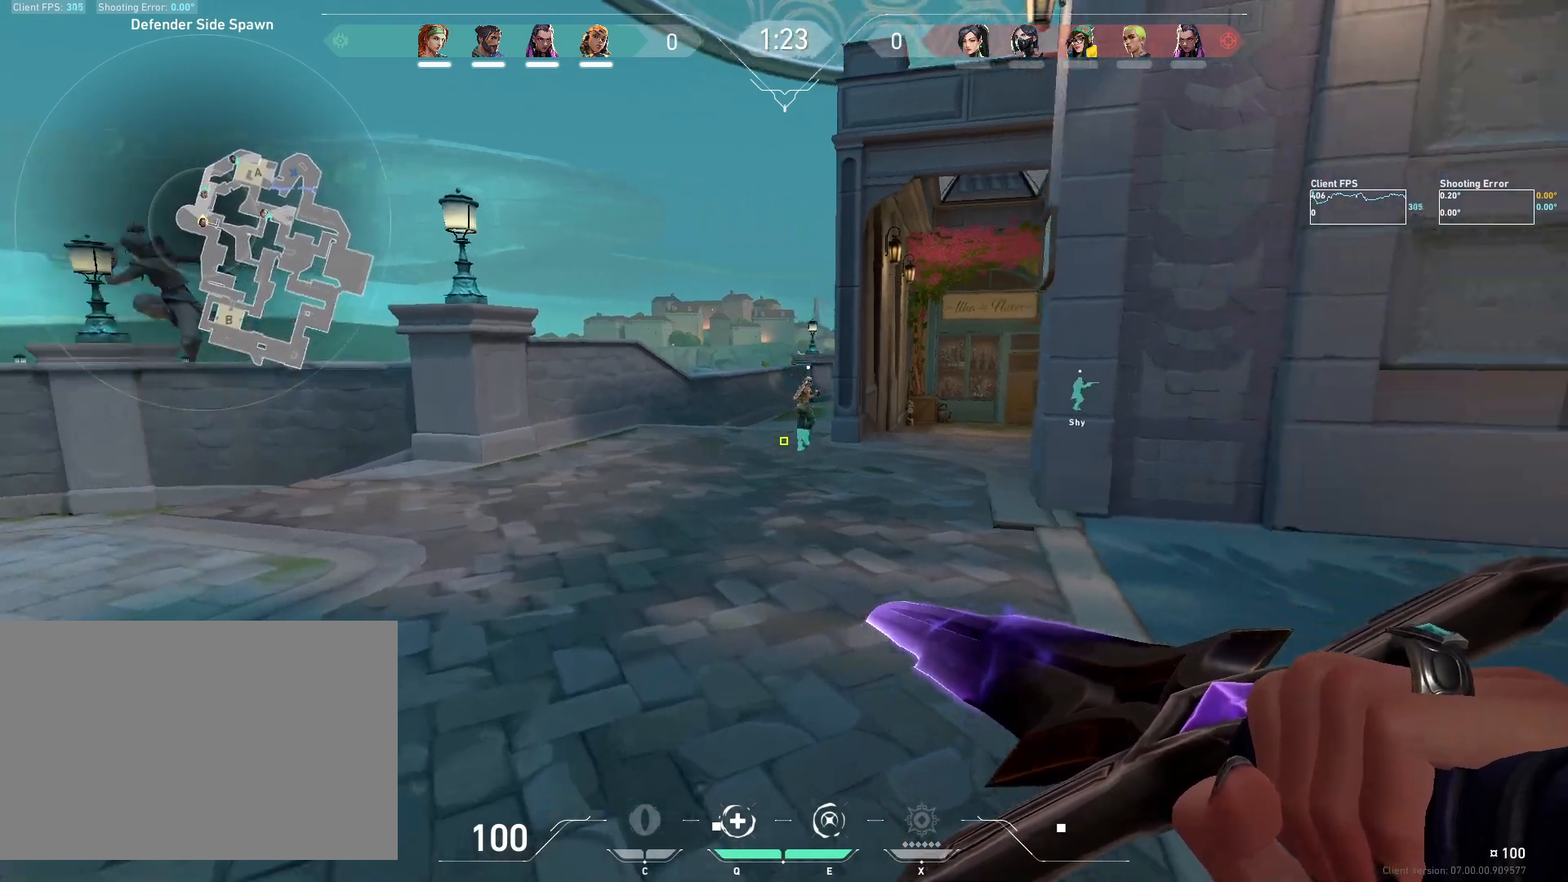
{"keys": ["w"], "mouse": [], "events": []}
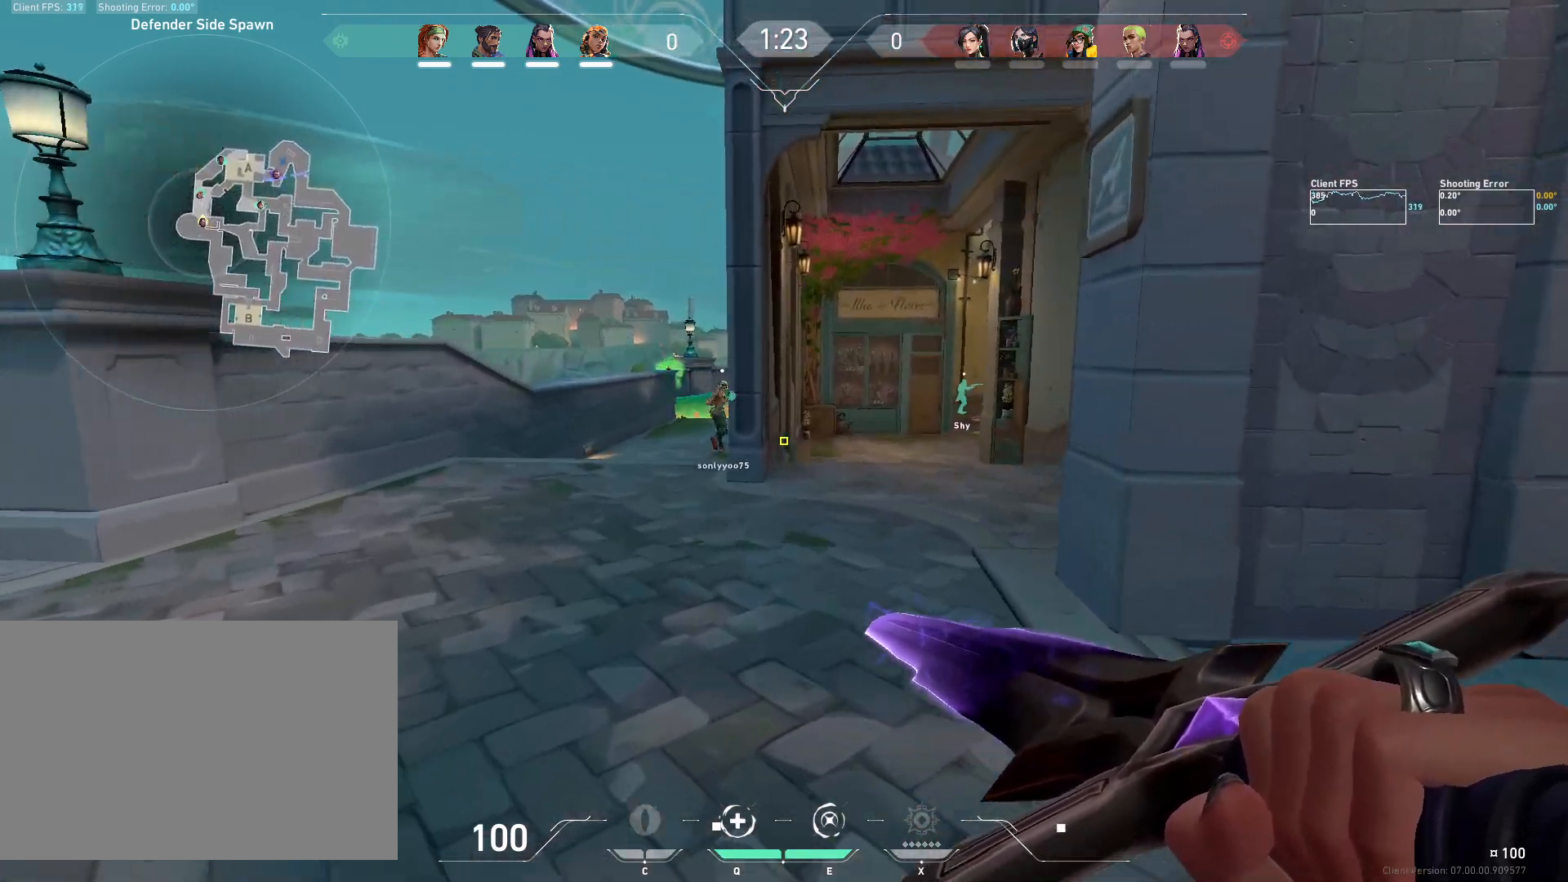
{"keys": ["w"], "mouse": [], "events": []}
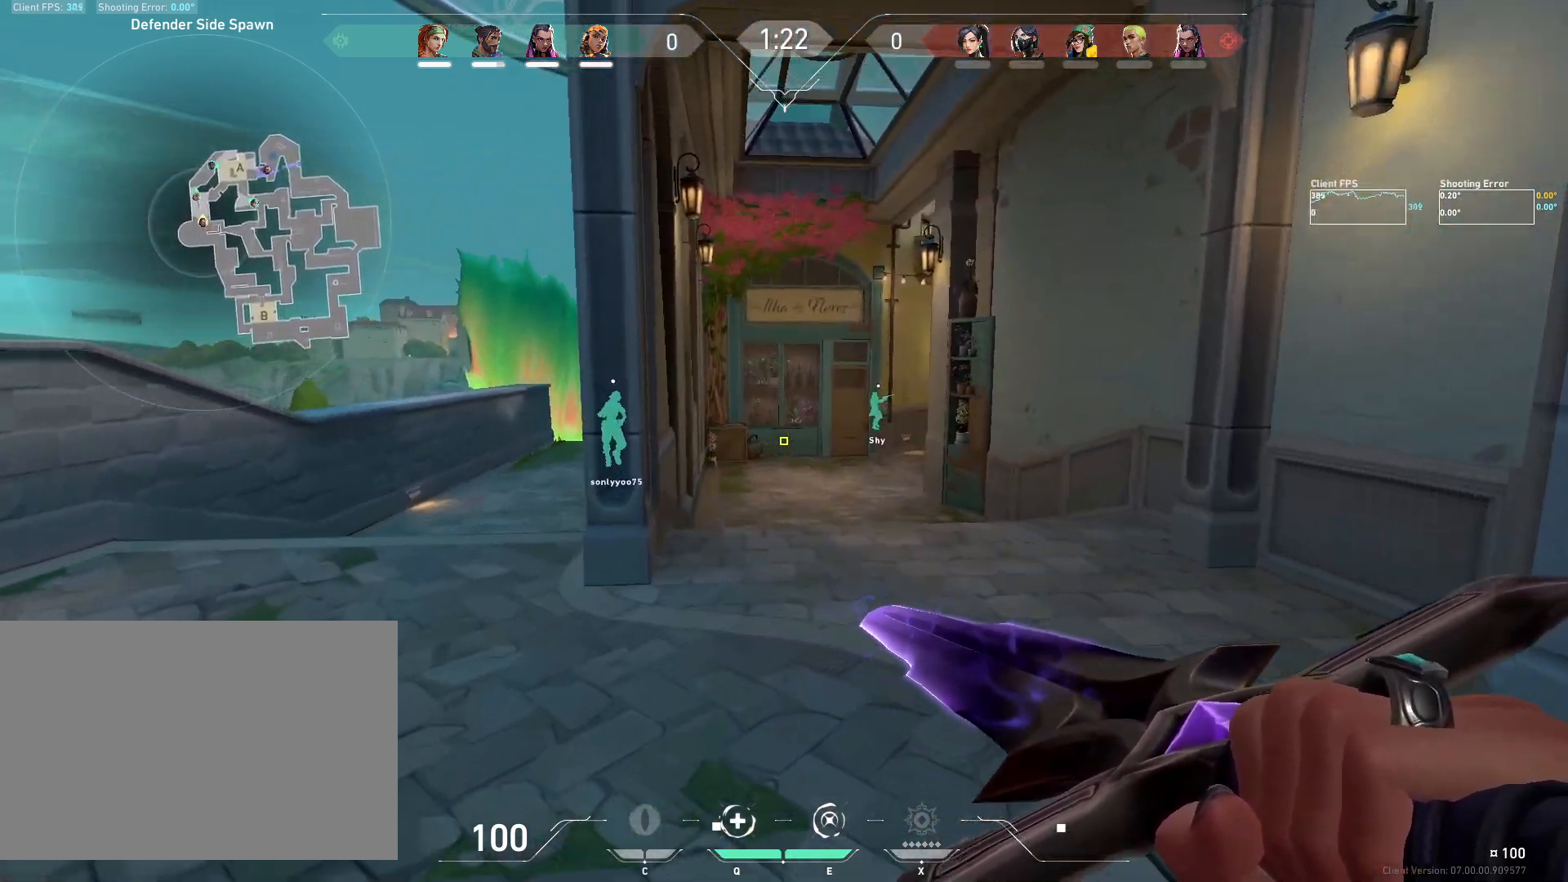
{"keys": ["w"], "mouse": [], "events": []}
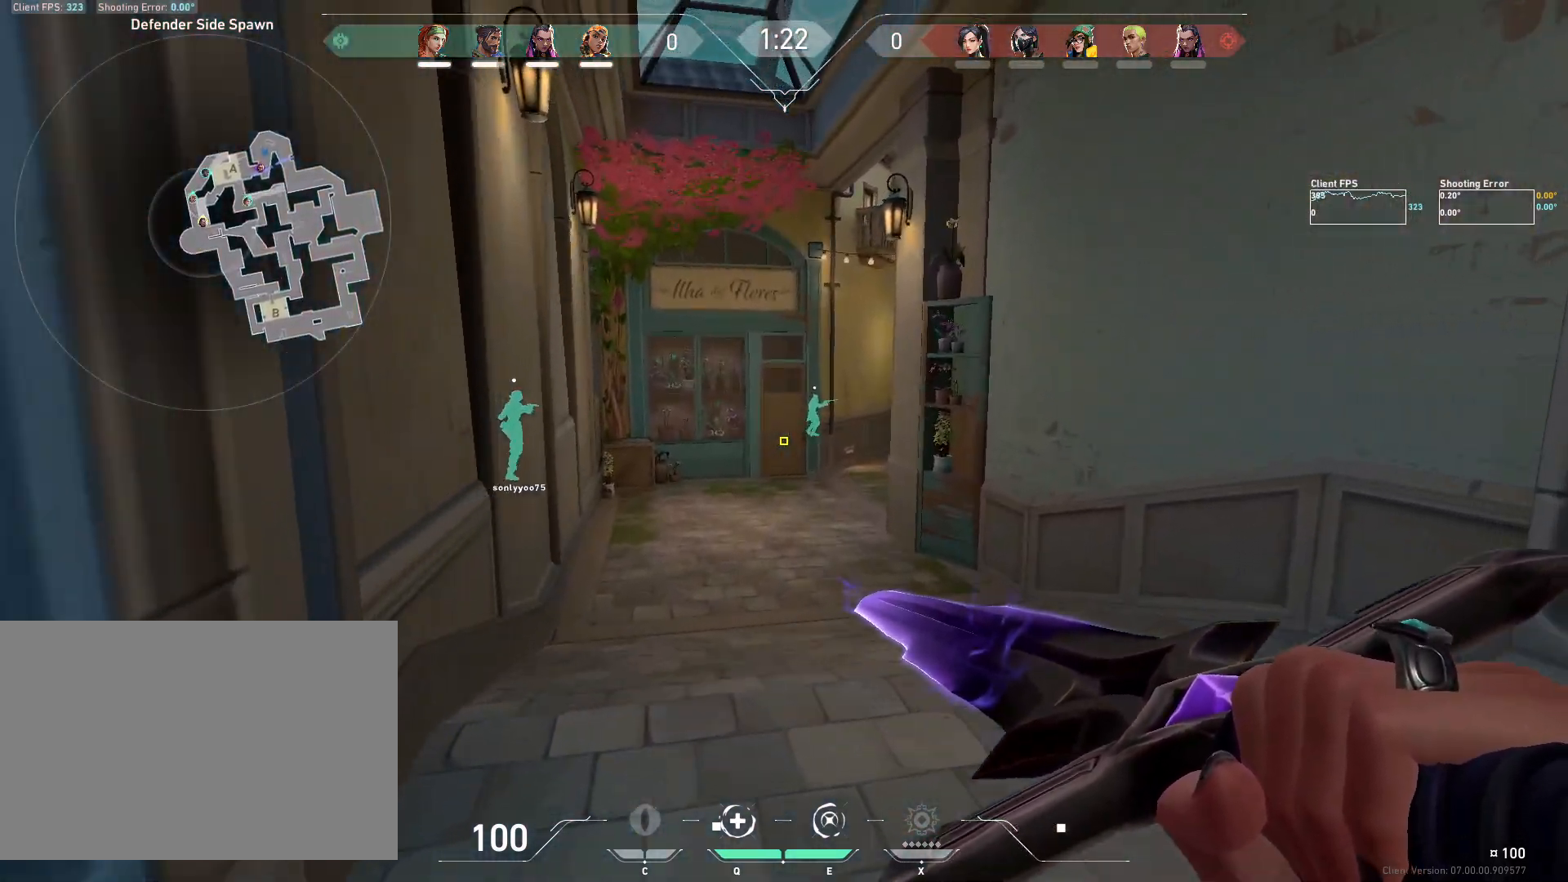
{"keys": ["w"], "mouse": [], "events": []}
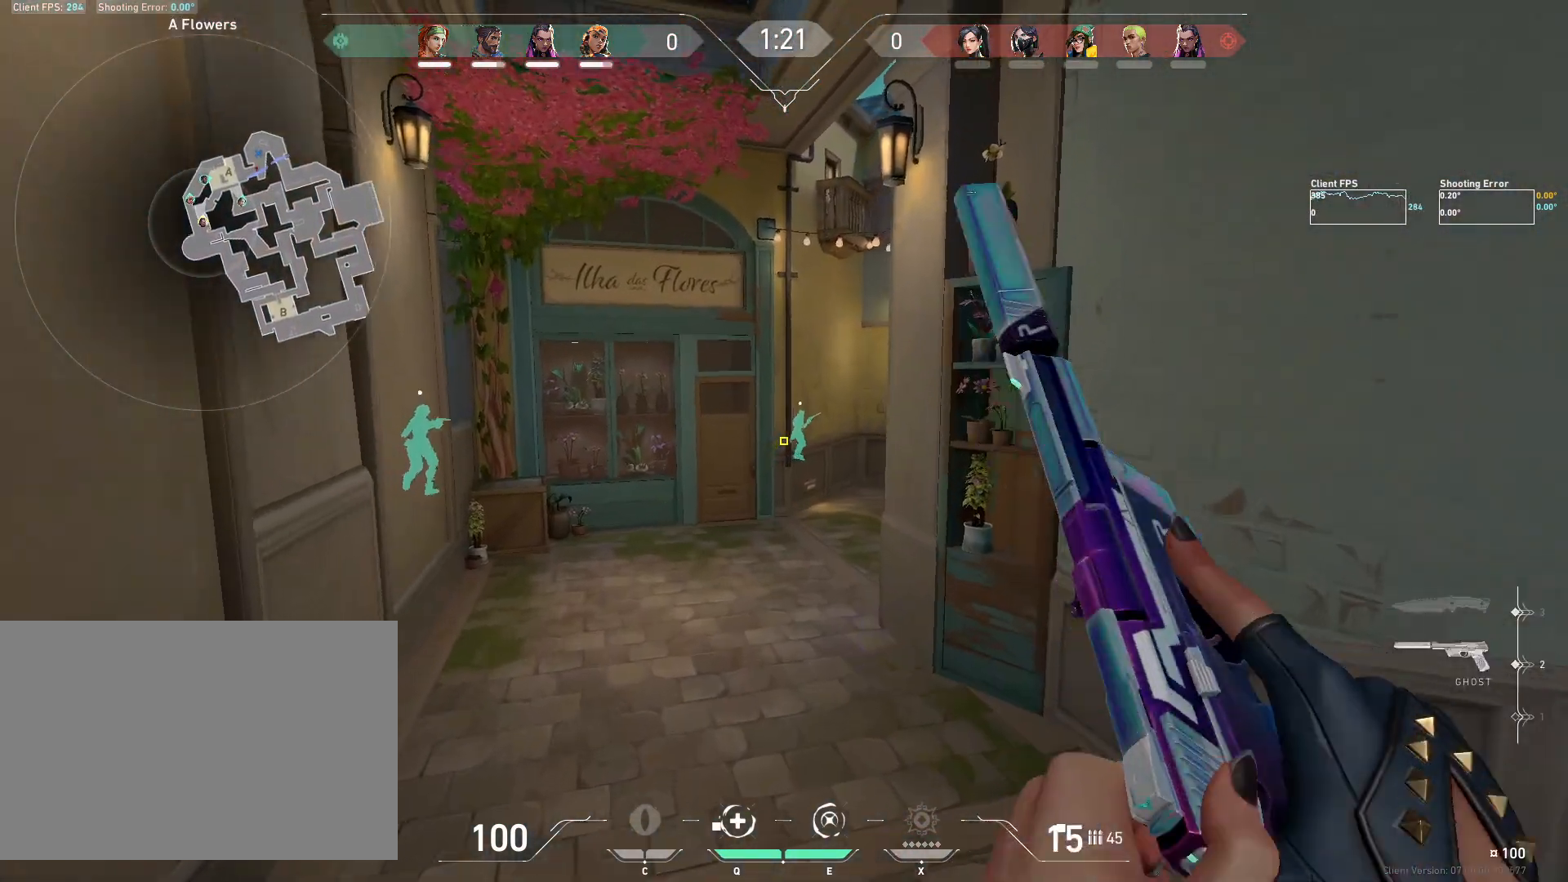
{"keys": ["w"], "mouse": [], "events": []}
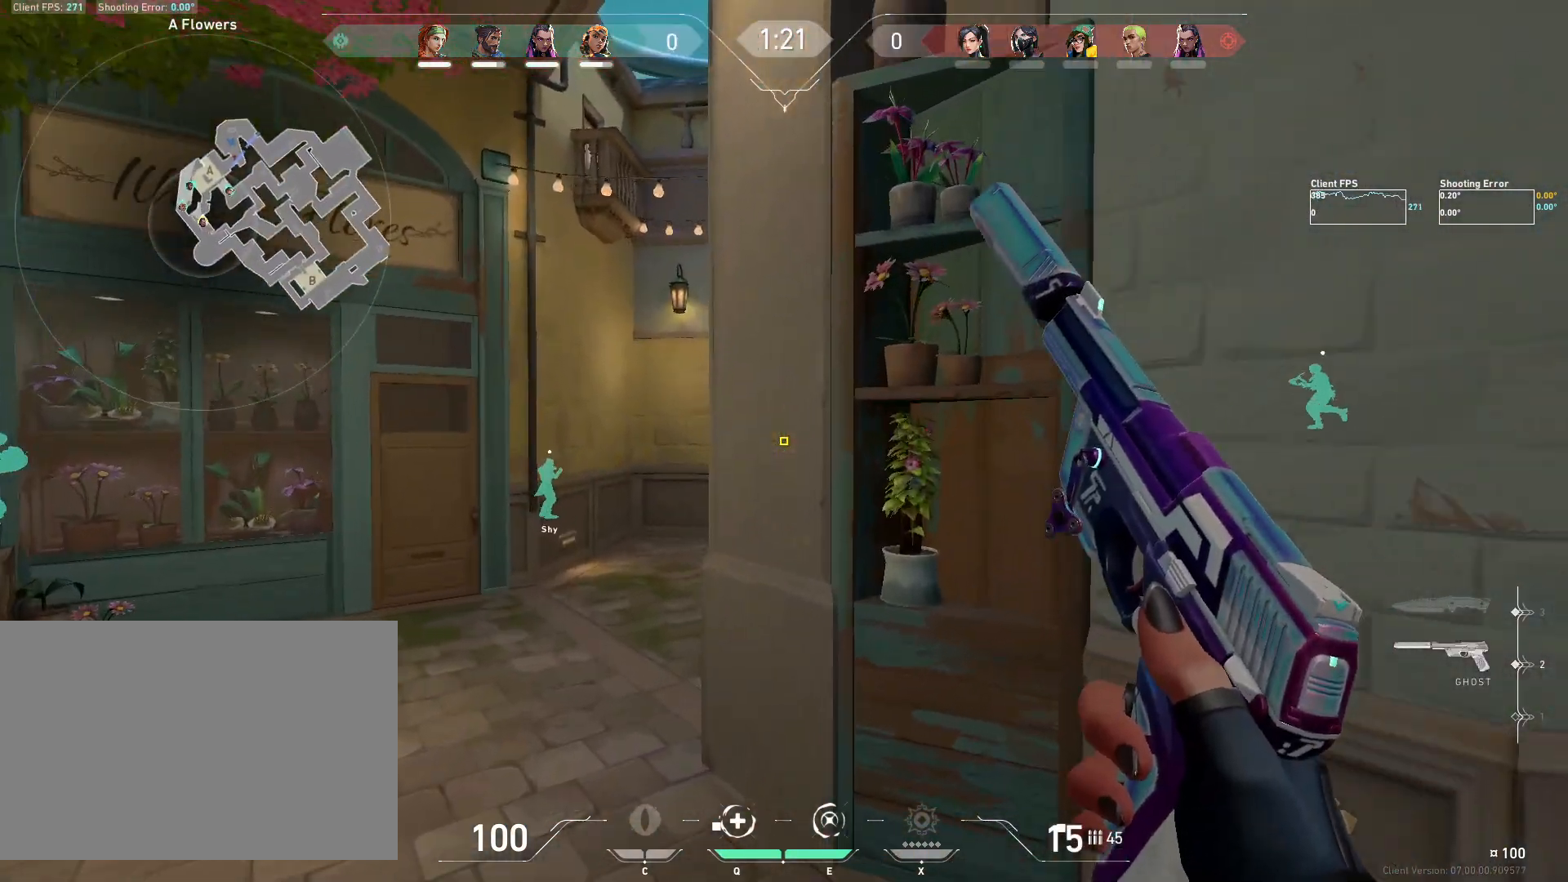
{"keys": ["w"], "mouse": [], "events": [[17, "a", "down"], [317, "a", "up"]]}
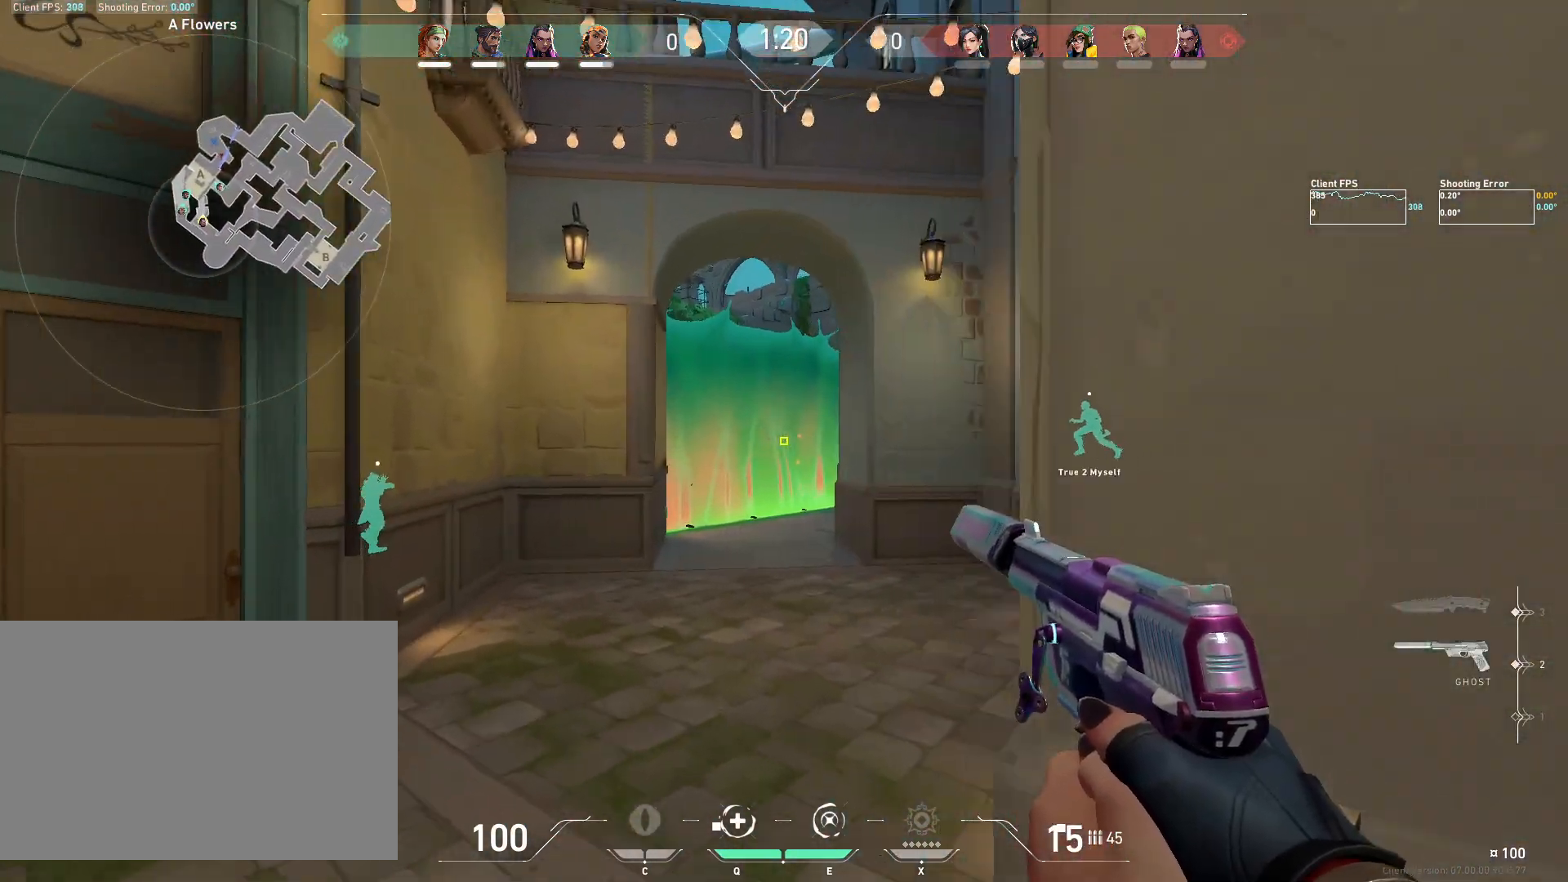
{"keys": ["d", "w"], "mouse": [], "events": [[433, "d", "down"]]}